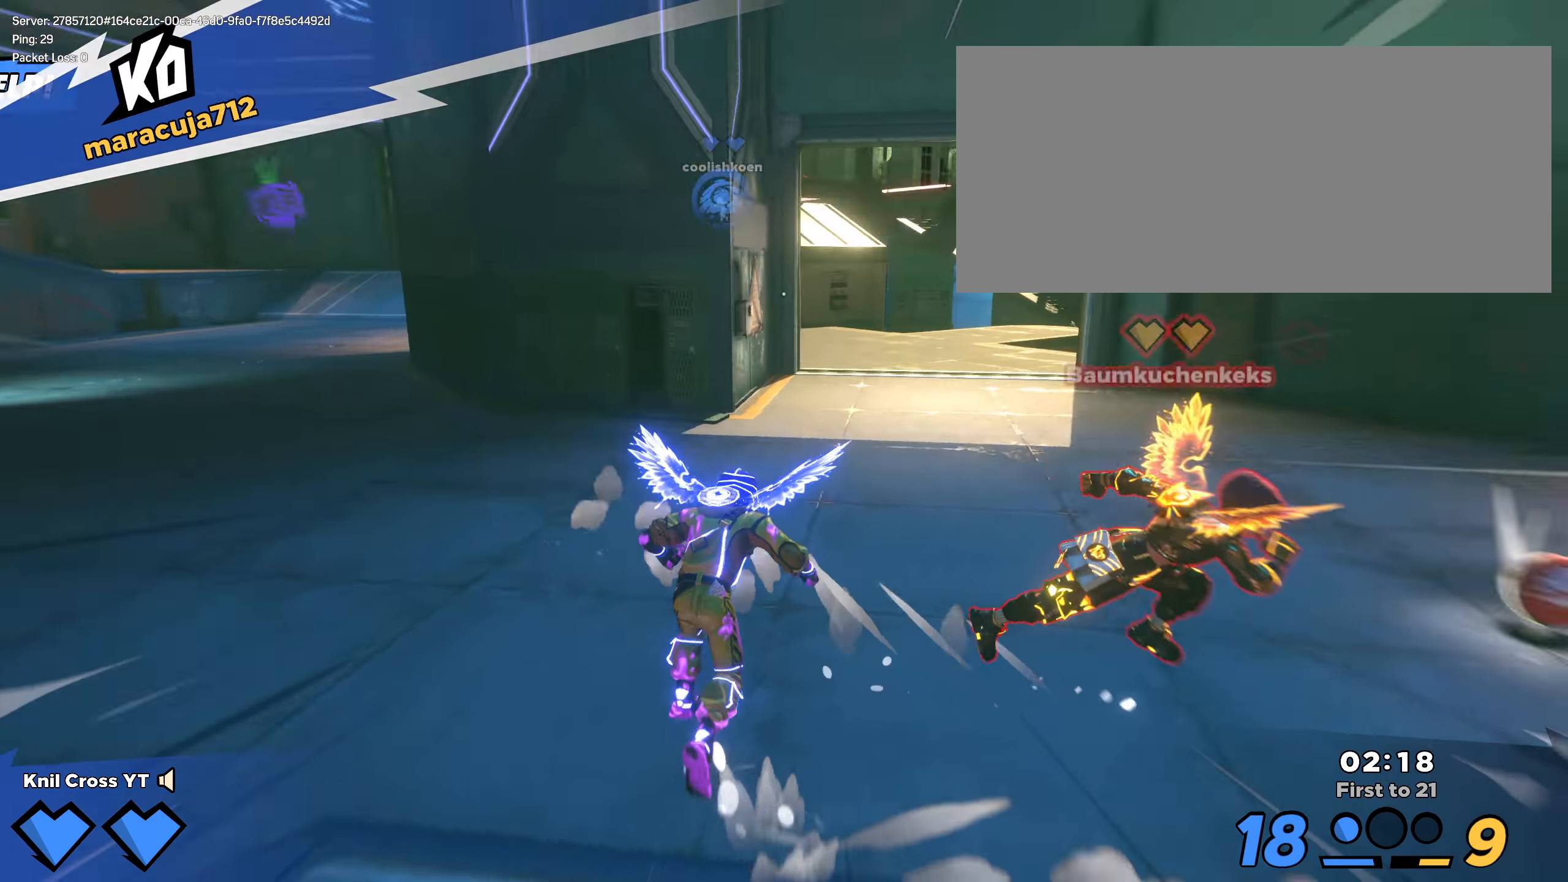
Gameplay with keyboard and mouse; each line is a JSON object with the keys and mouse buttons held at the frame after it. "events" lists presses ("down") and releases ("up") of "a", "alt", "ctrl", "d", "e", "f", "q", "r", "s", "shift", "space", "w", "mouse_left", "mouse_wheel", "mouse_right", "mouse_mb4" and "mouse_mb5" between this image and that frame as [ms after this image, input, new state], when the widget could be followed in between. "mouse_left", "mouse_wheel", "mouse_right", "mouse_mb4", "mouse_mb5" = the "left", "wheel", "right", "mb4", "mb5" buttons of the "mouse" list. No other keys are recorded. "wheel" means that the mouse wheel is clicked or scrolled. Mouse movement is not recorded.
{"keys": ["d", "shift", "w"], "mouse": [], "events": [[208, "d", "up"], [317, "d", "down"], [358, "ctrl", "down"], [375, "d", "up"], [458, "d", "down"], [500, "ctrl", "up"]]}
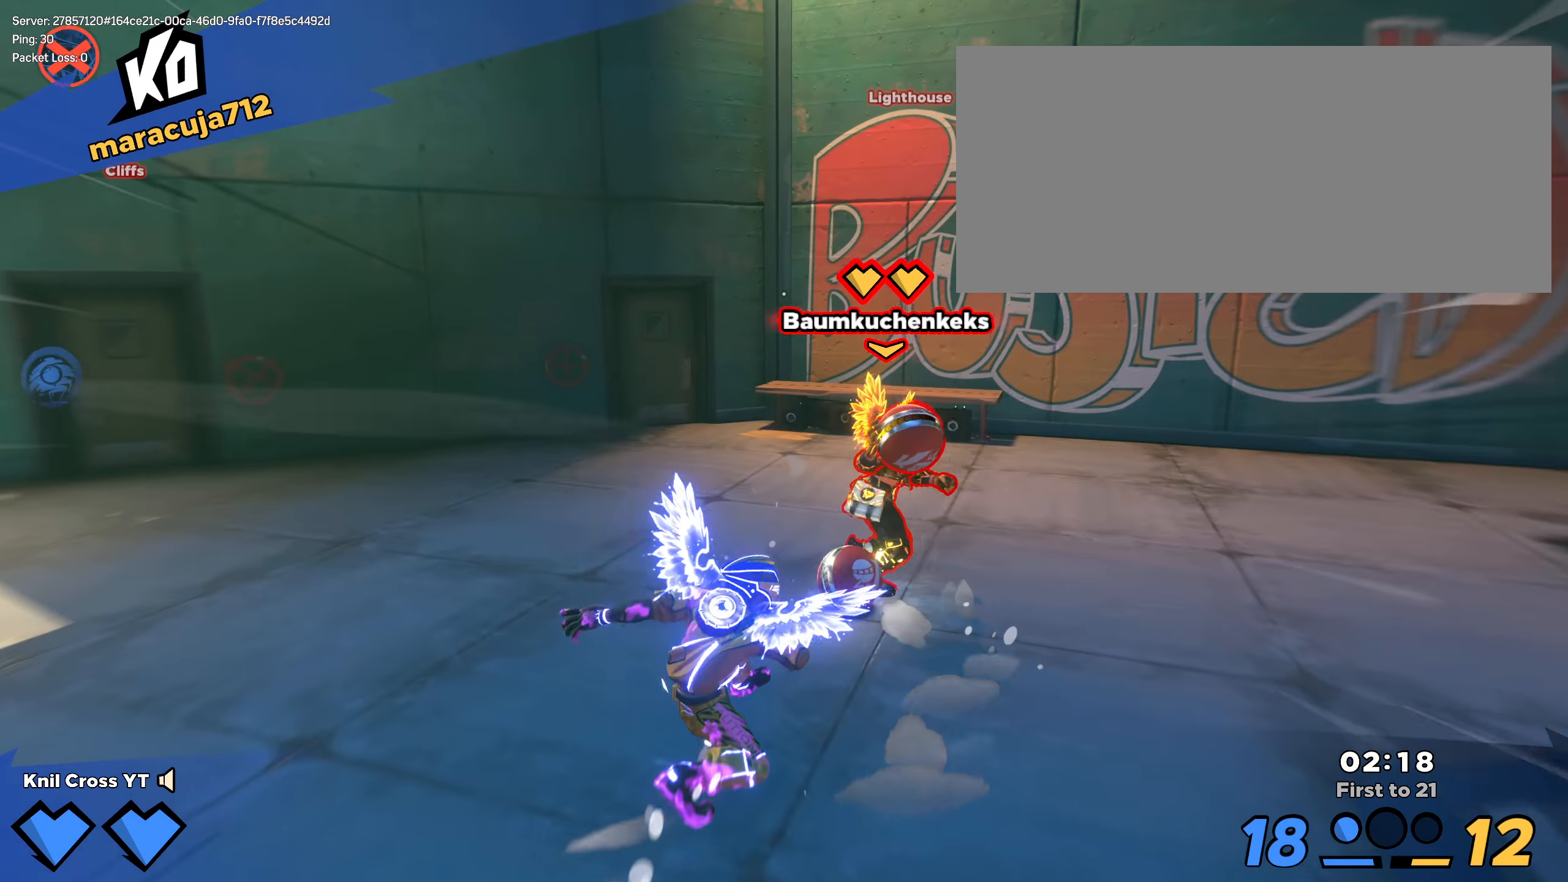
{"keys": ["shift", "space", "w"], "mouse": [], "events": [[158, "d", "up"], [400, "w", "up"], [450, "w", "down"], [483, "space", "down"]]}
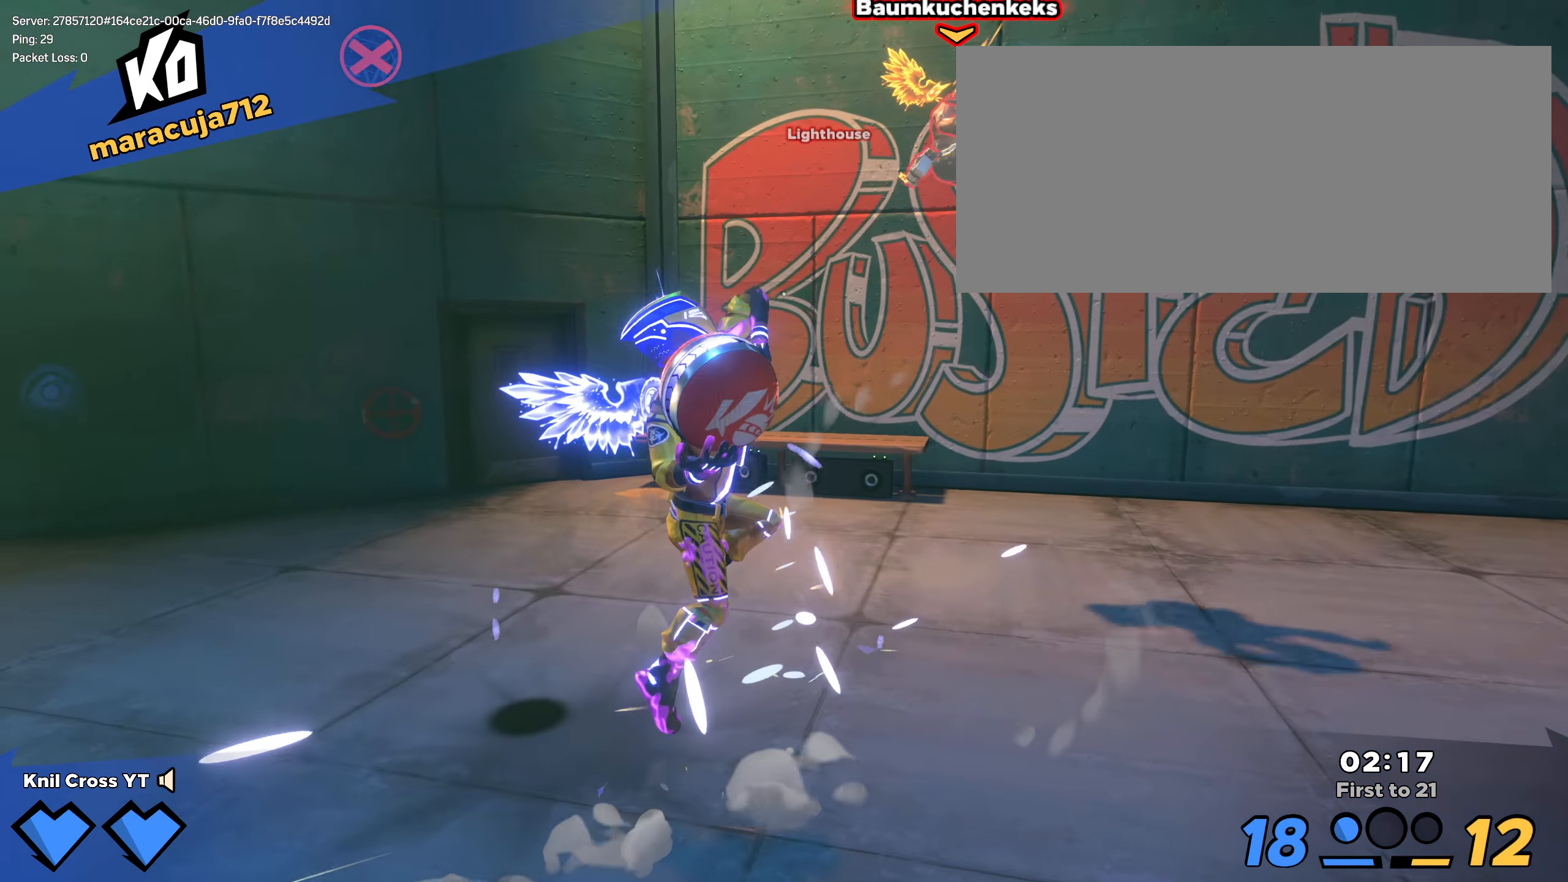
{"keys": ["q", "w"], "mouse": [], "events": [[92, "shift", "up"], [100, "a", "down"], [108, "space", "up"], [325, "a", "up"], [475, "q", "down"]]}
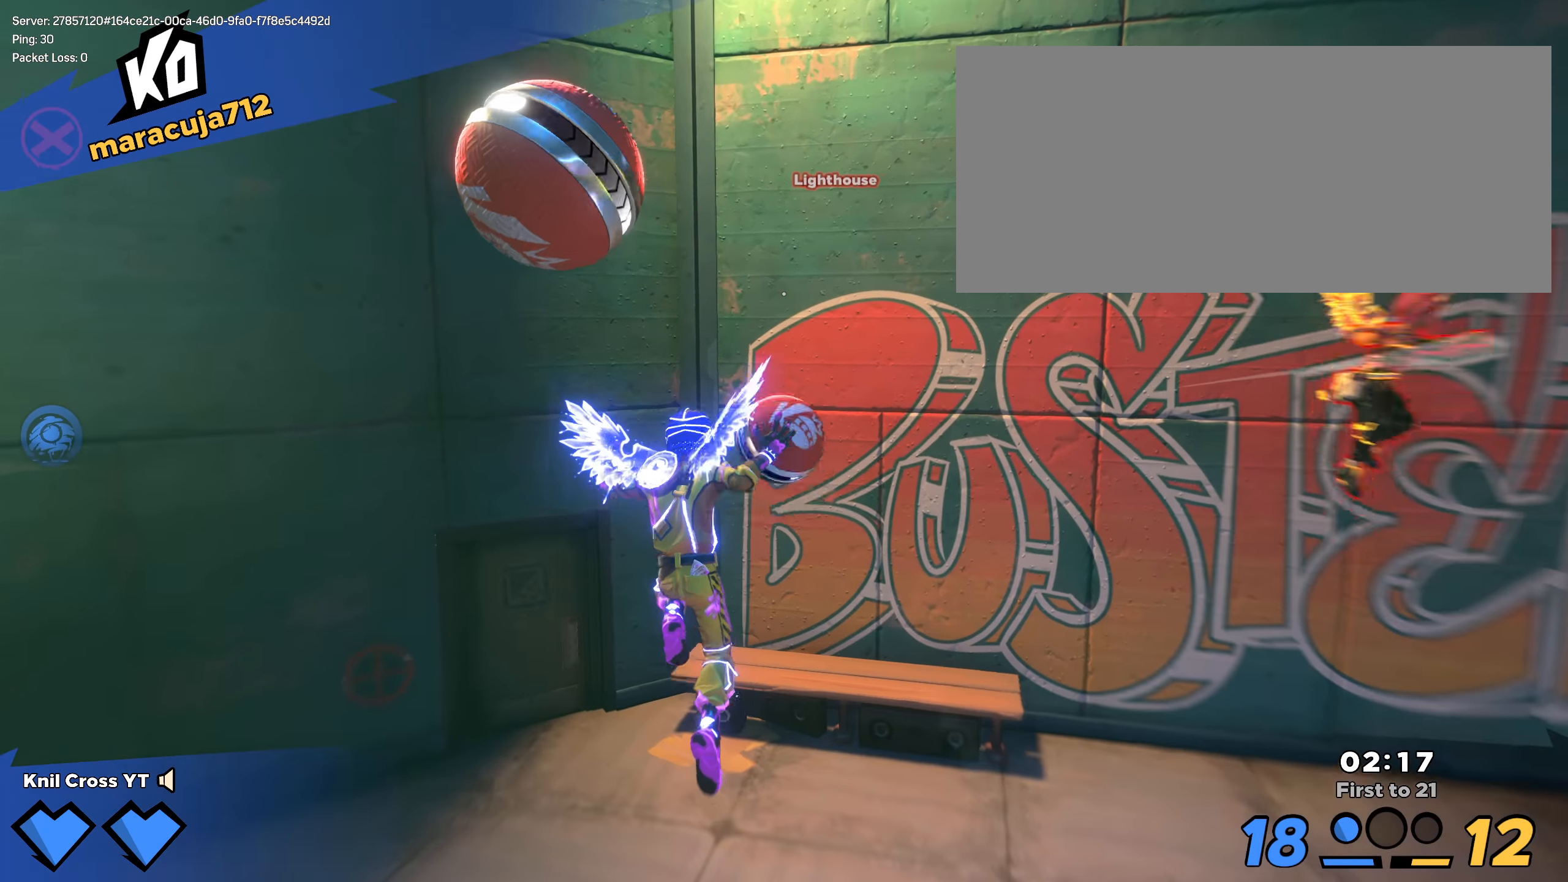
{"keys": ["d", "w"], "mouse": ["left"], "events": [[8, "a", "down"], [66, "a", "up"], [74, "w", "up"], [99, "d", "down"], [108, "q", "up"], [208, "mouse_left", "down"], [441, "w", "down"]]}
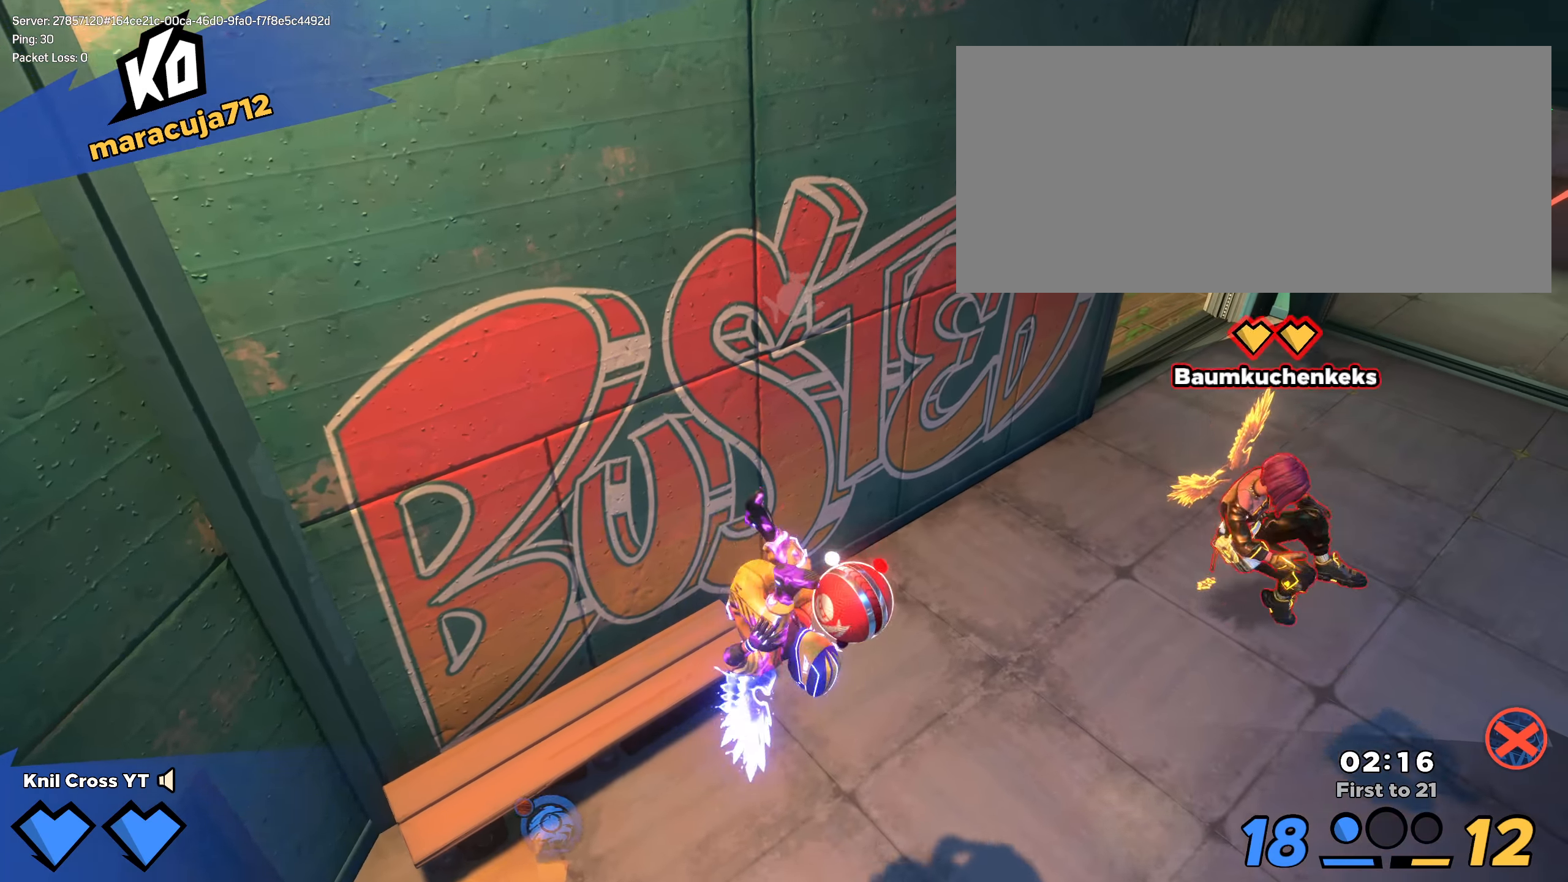
{"keys": [], "mouse": [], "events": [[34, "d", "up"], [367, "mouse_left", "up"], [467, "w", "up"]]}
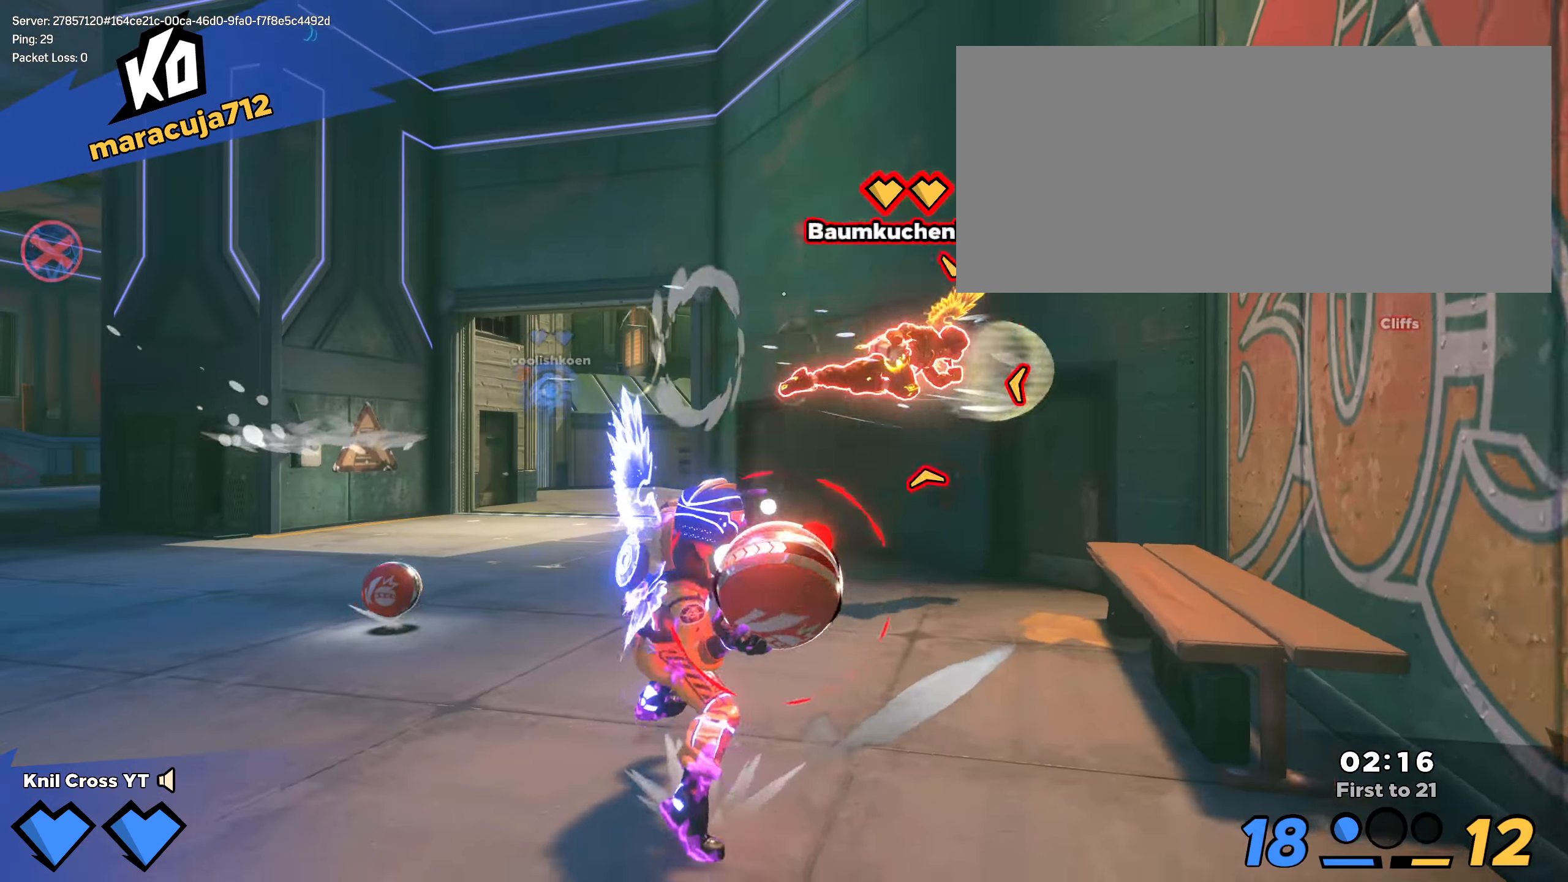
{"keys": ["d", "shift", "w"], "mouse": [], "events": [[34, "q", "down"], [59, "shift", "down"], [100, "w", "down"], [134, "q", "up"], [425, "d", "down"]]}
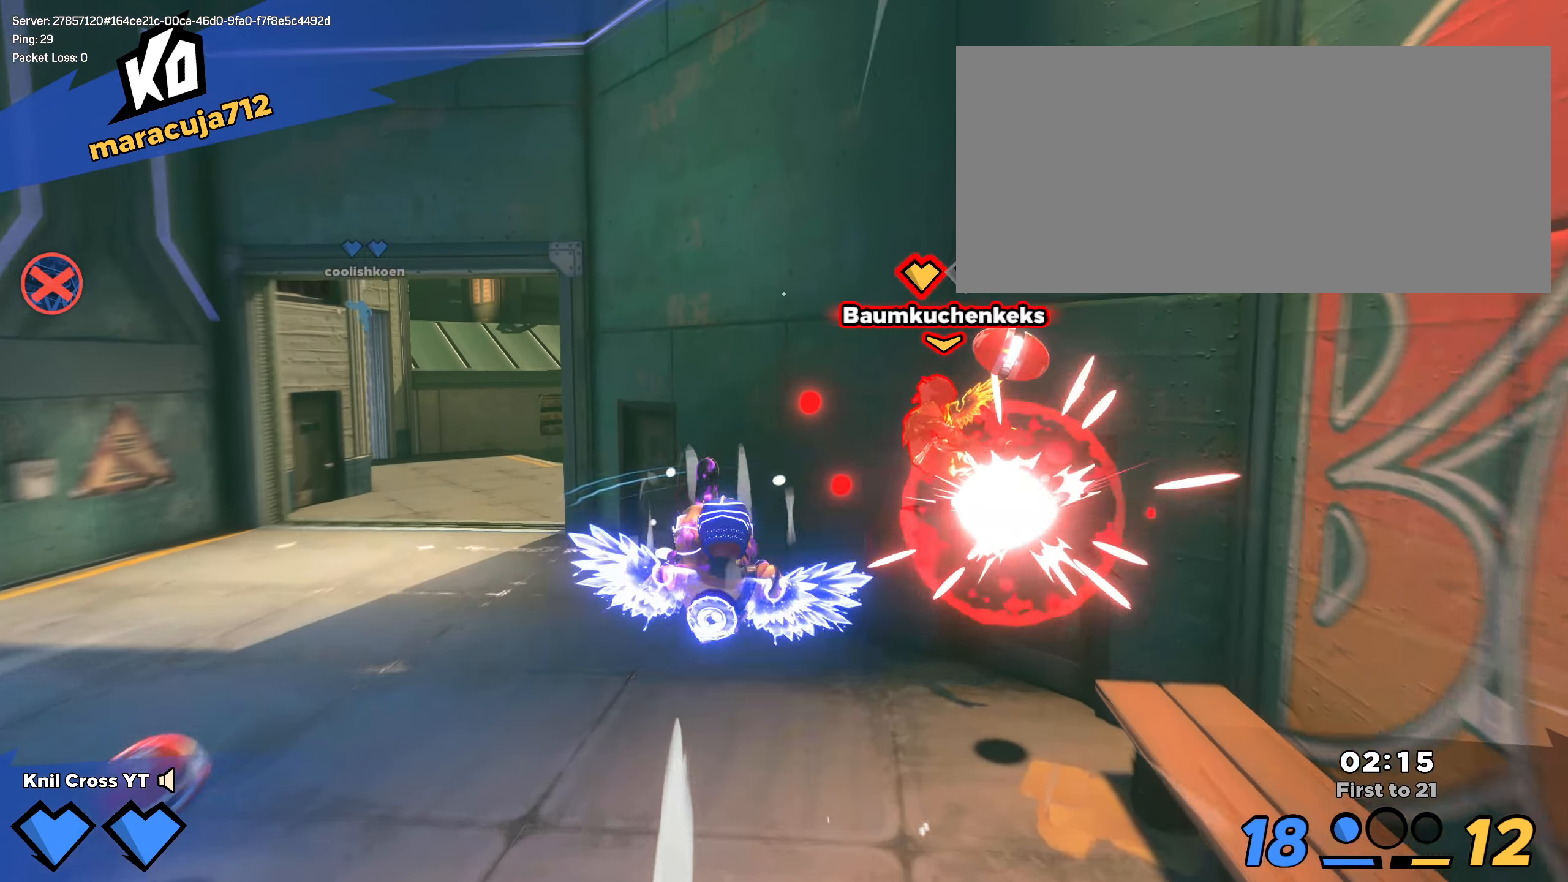
{"keys": ["s"], "mouse": [], "events": [[300, "w", "up"], [325, "d", "up"], [342, "s", "down"], [350, "space", "down"], [434, "shift", "up"], [484, "space", "up"]]}
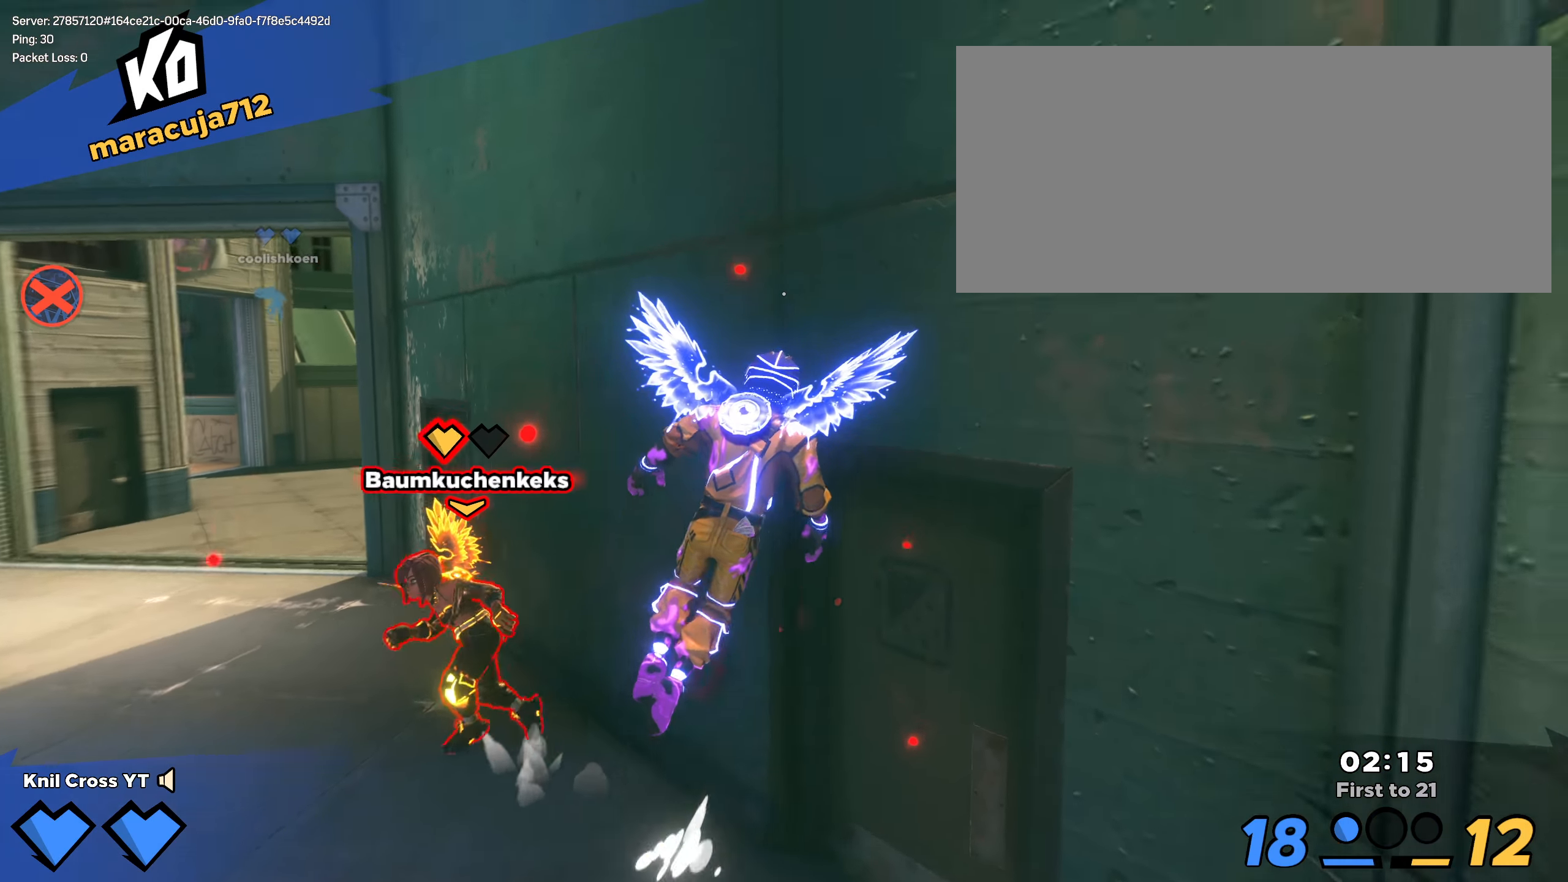
{"keys": ["a", "s"], "mouse": [], "events": [[25, "a", "down"], [125, "q", "down"], [234, "q", "up"], [392, "a", "up"], [392, "s", "up"], [400, "d", "down"], [400, "s", "down"], [409, "s", "up"], [484, "d", "up"], [484, "s", "down"], [492, "s", "up"], [500, "a", "down"], [500, "s", "down"]]}
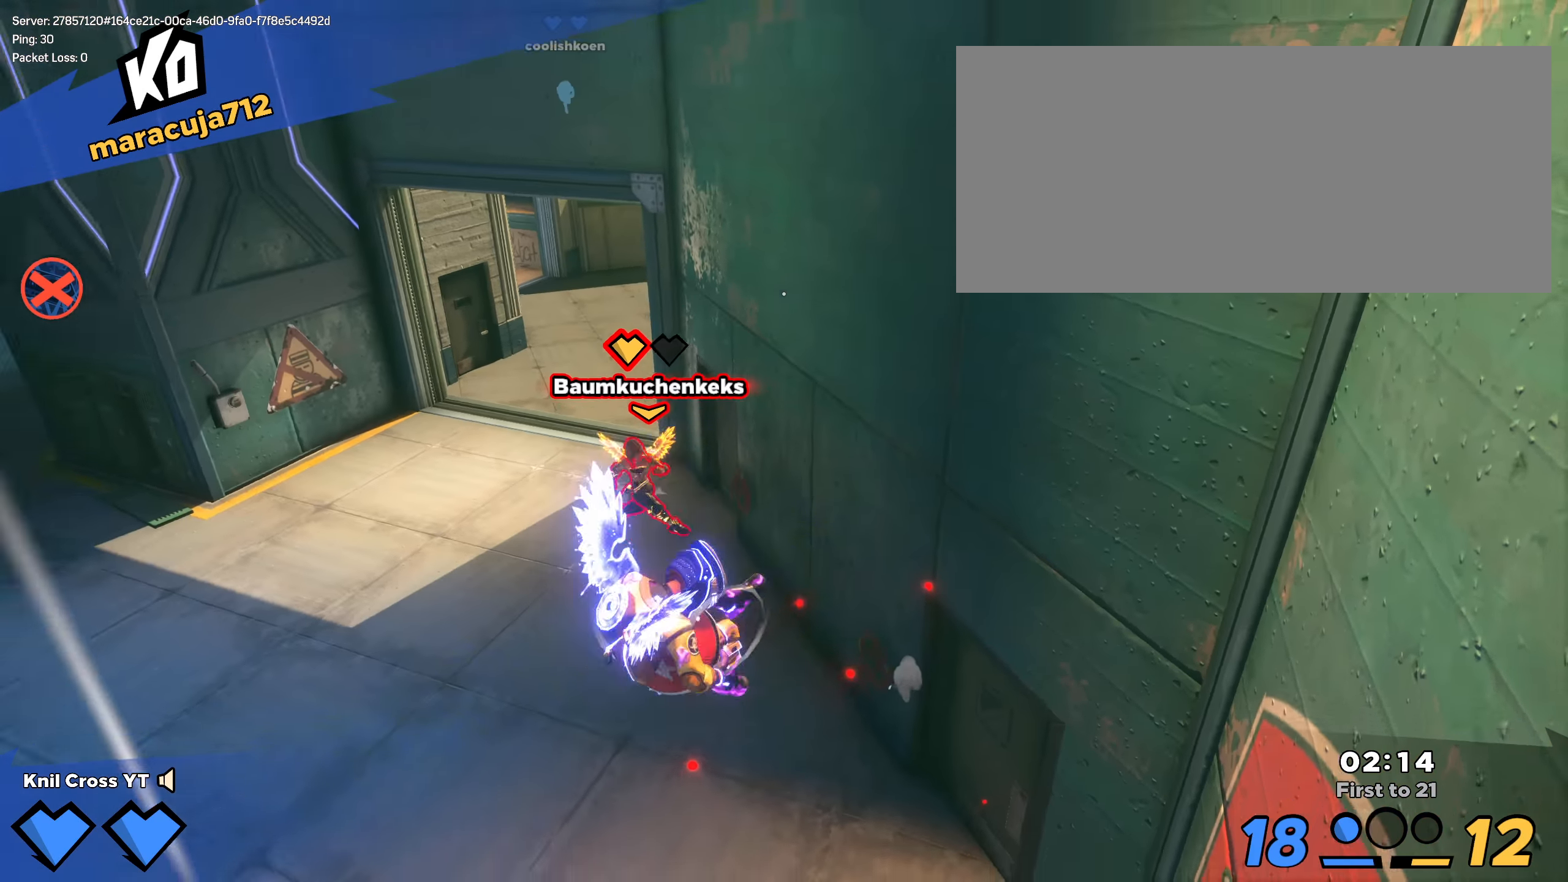
{"keys": ["w"], "mouse": ["left"], "events": [[92, "mouse_left", "down"], [109, "s", "up"], [134, "w", "down"], [259, "a", "up"]]}
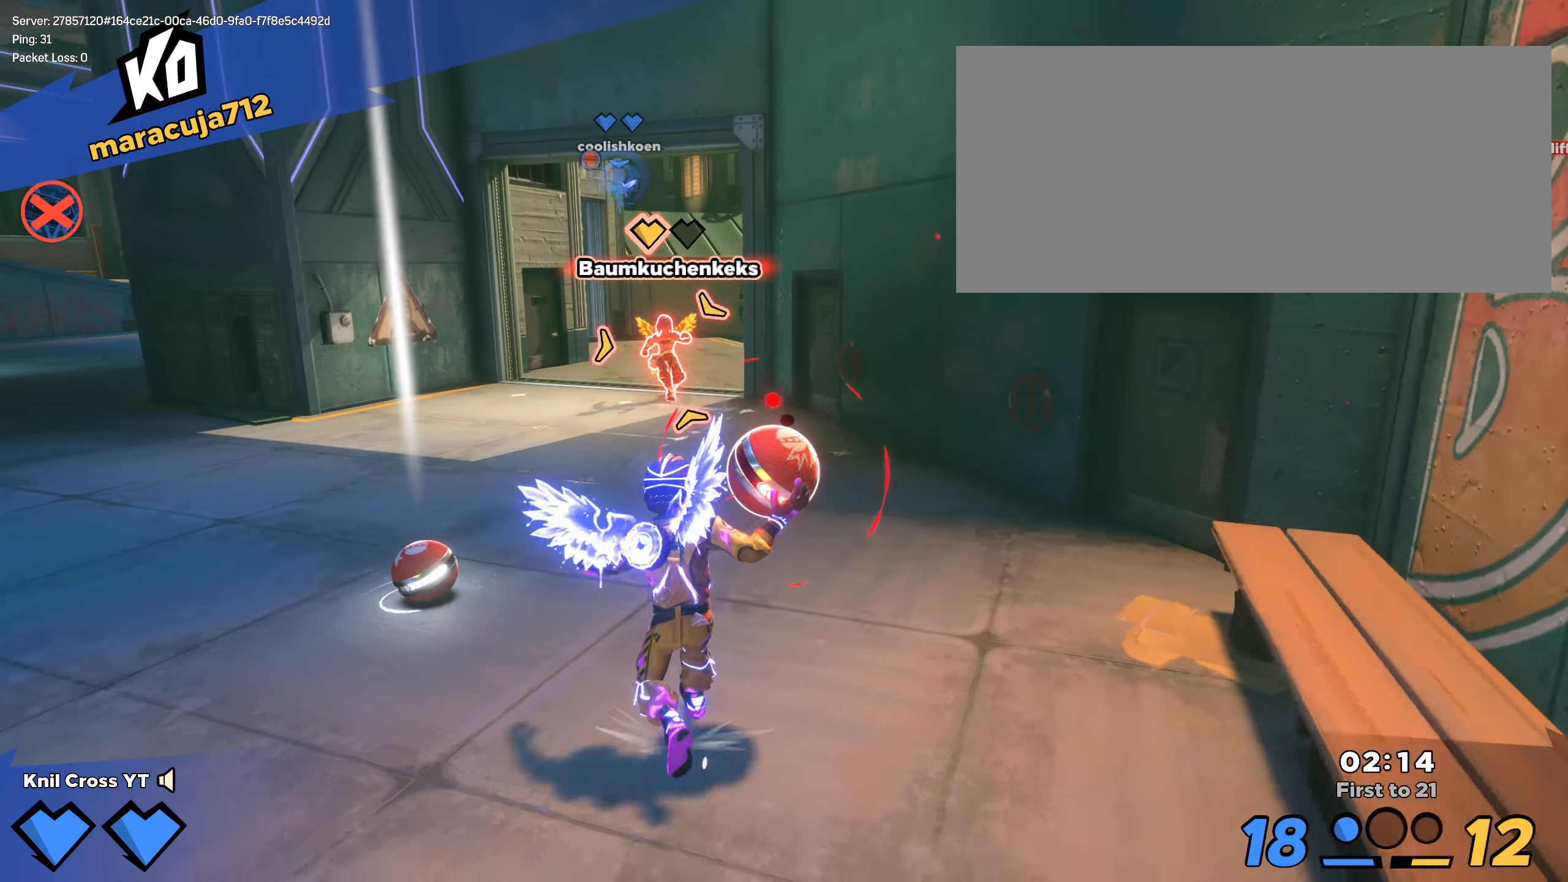
{"keys": ["w"], "mouse": [], "events": [[159, "shift", "down"], [234, "mouse_left", "up"], [284, "space", "down"], [417, "space", "up"], [434, "shift", "up"]]}
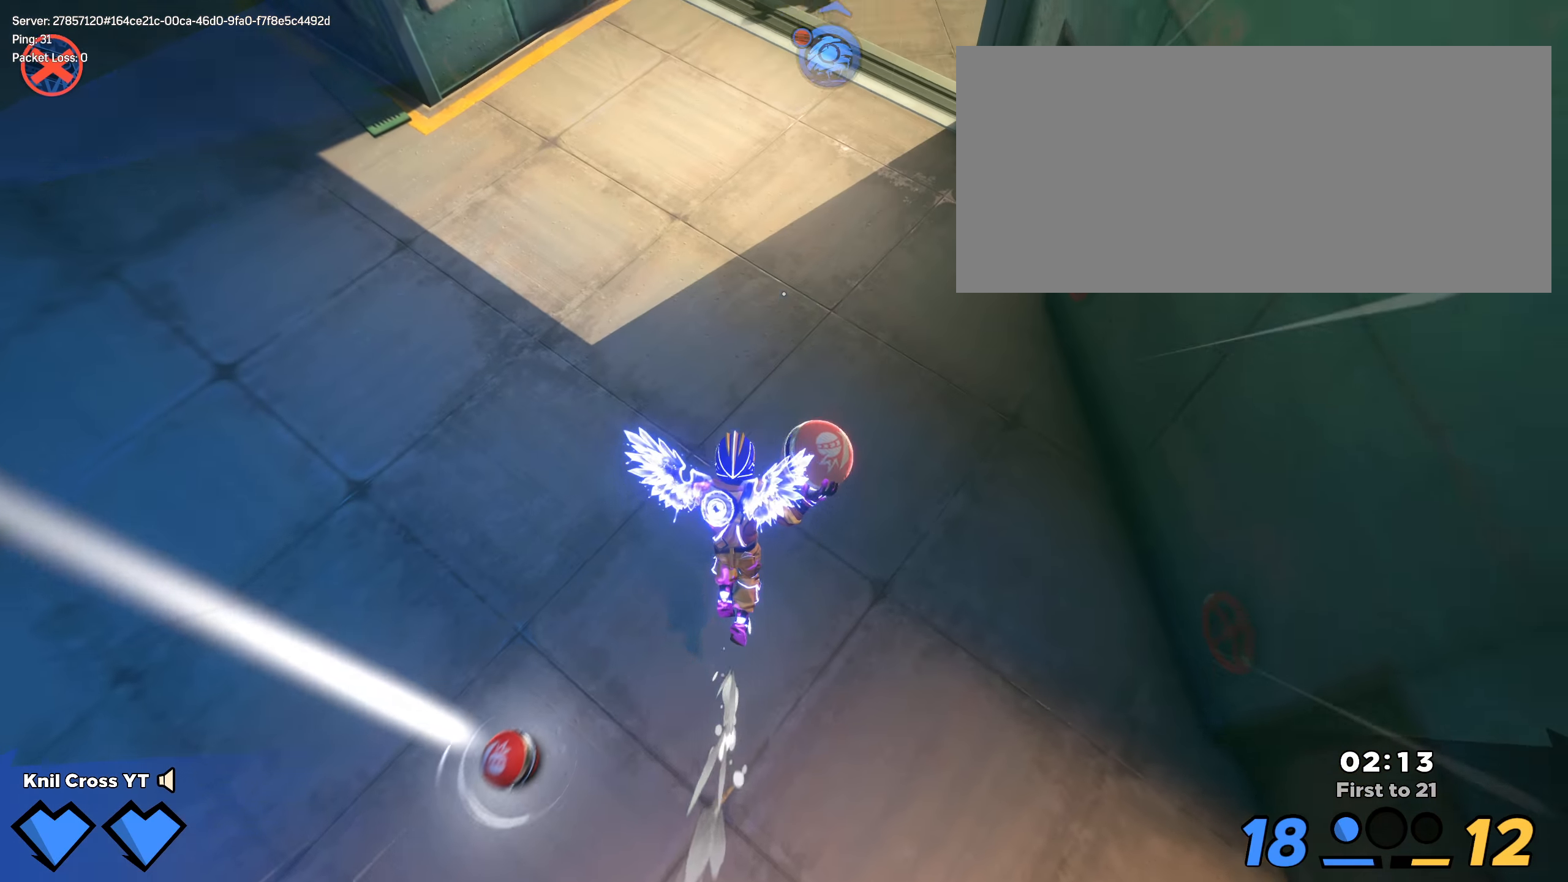
{"keys": ["shift", "w"], "mouse": [], "events": [[25, "mouse_left", "down"], [42, "q", "down"], [109, "mouse_left", "up"], [117, "q", "up"], [175, "shift", "down"], [284, "shift", "up"], [384, "shift", "down"]]}
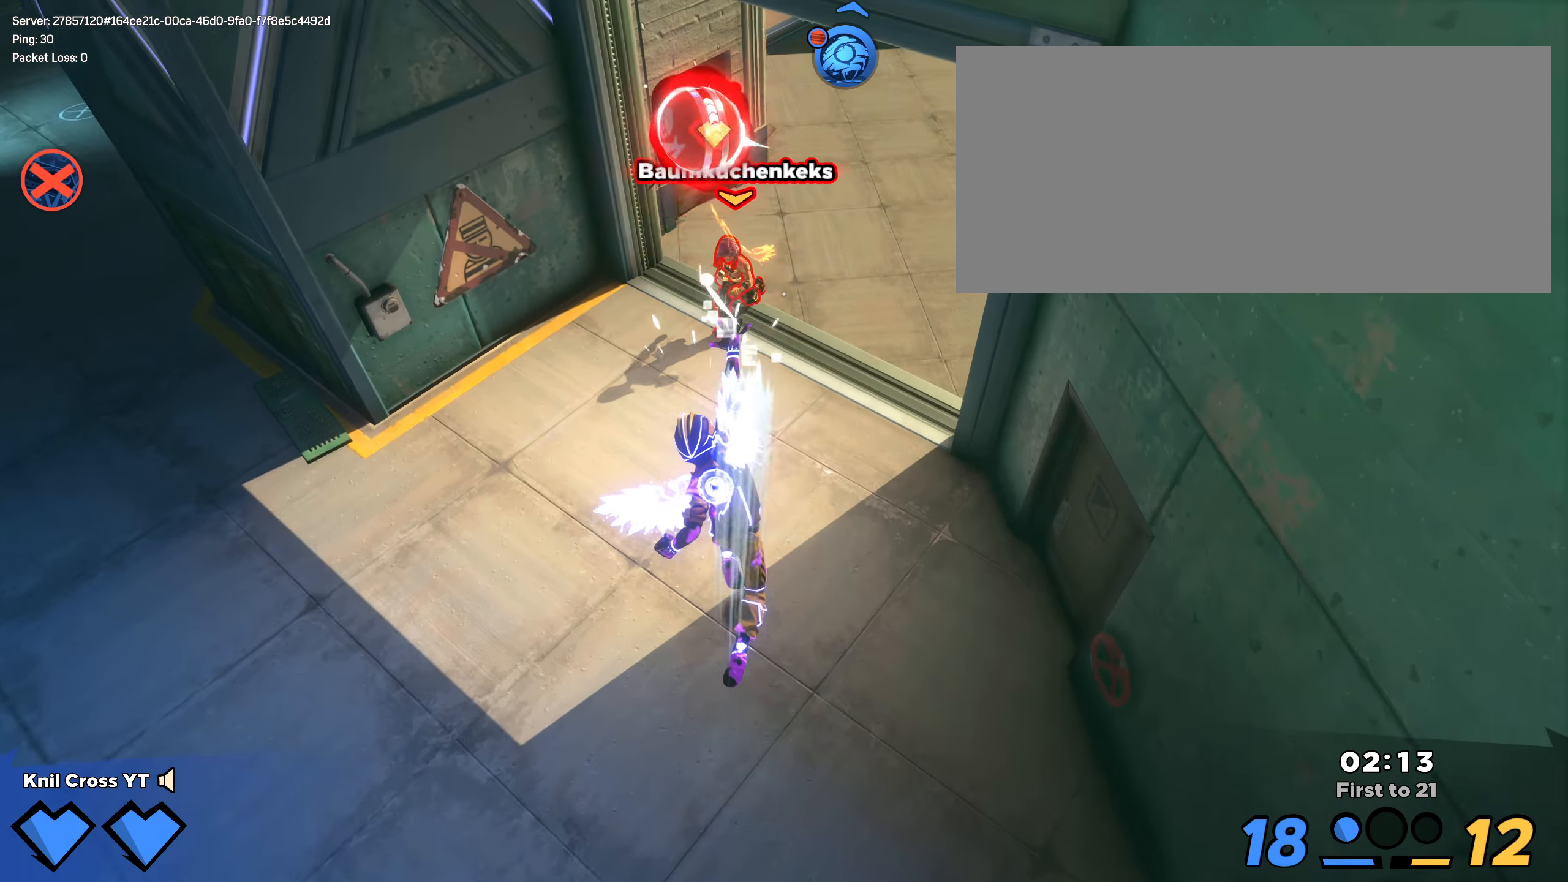
{"keys": ["shift", "w"], "mouse": [], "events": [[159, "d", "down"], [350, "d", "up"]]}
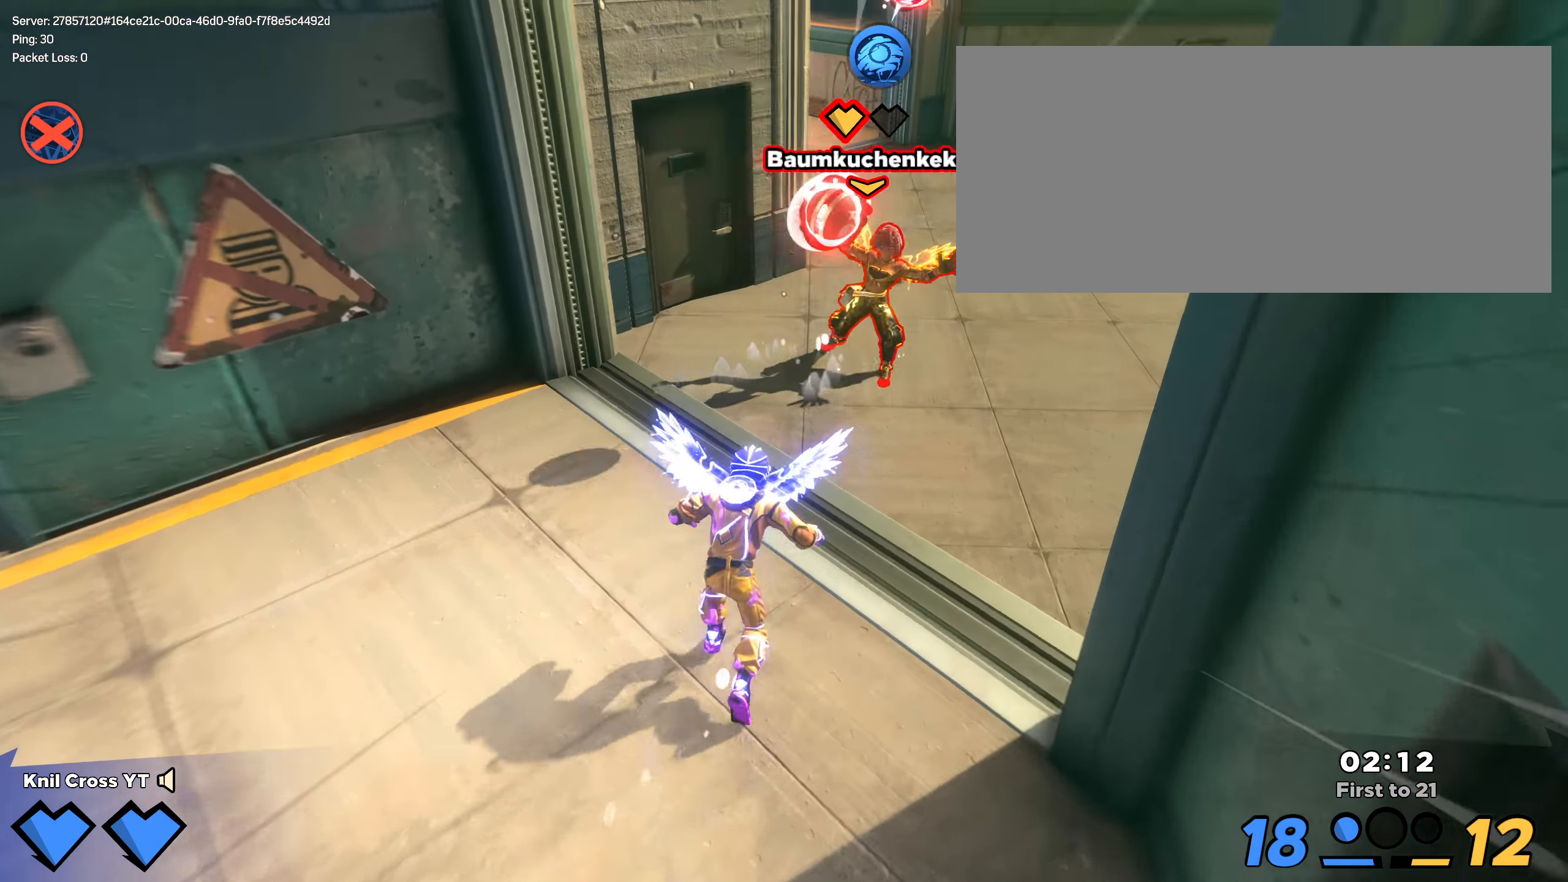
{"keys": ["a", "w"], "mouse": [], "events": [[100, "d", "down"], [100, "q", "down"], [209, "q", "up"], [275, "shift", "up"], [375, "d", "up"], [459, "a", "down"]]}
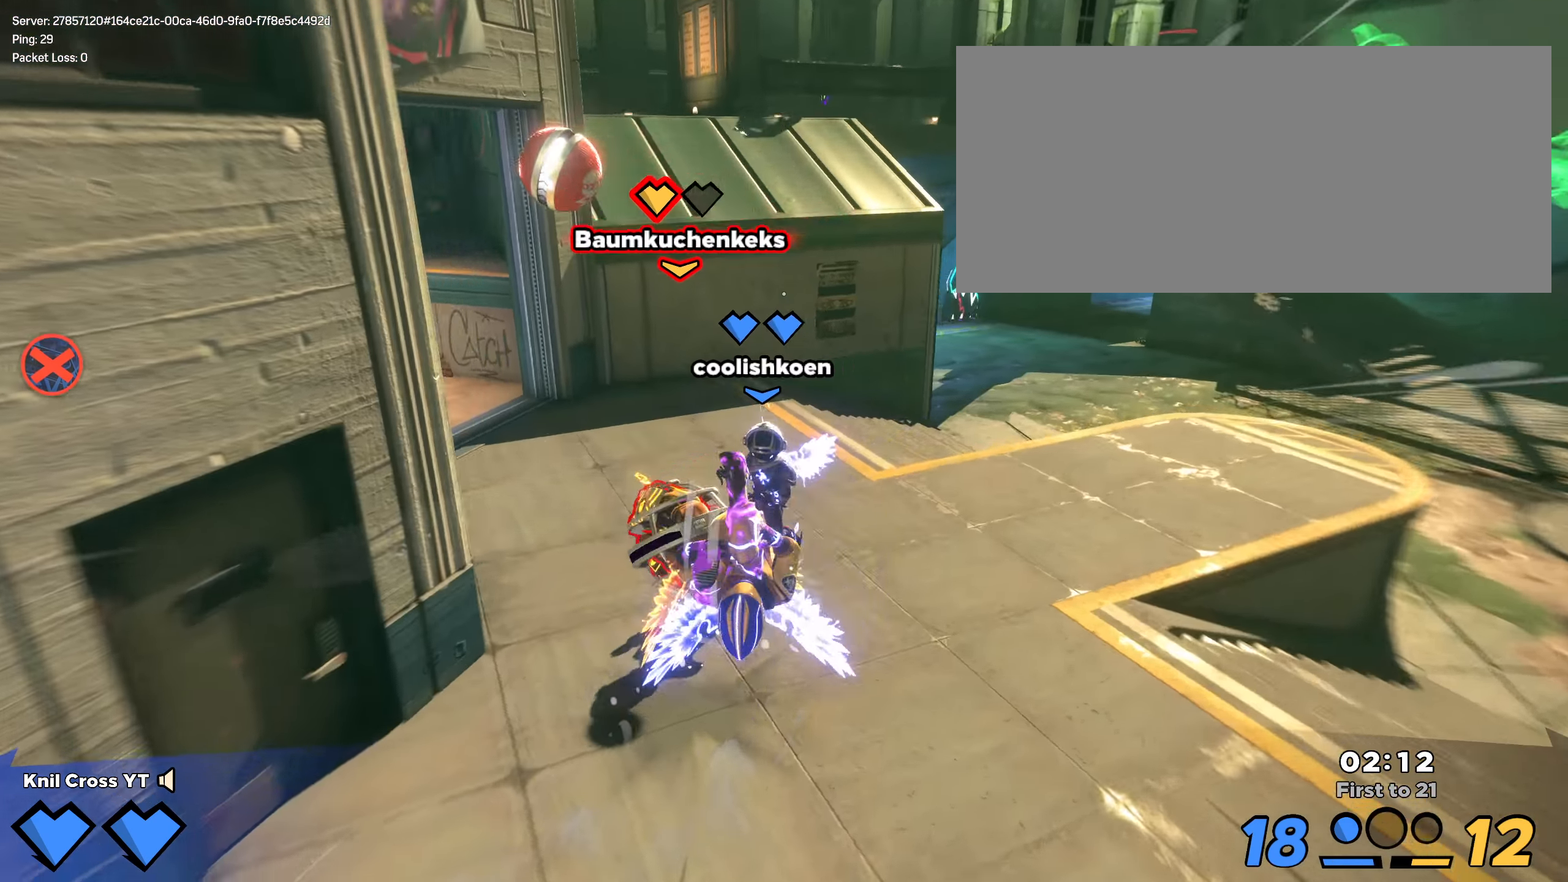
{"keys": ["d"], "mouse": [], "events": [[109, "a", "up"], [201, "d", "down"], [251, "w", "up"], [334, "d", "up"], [401, "d", "down"]]}
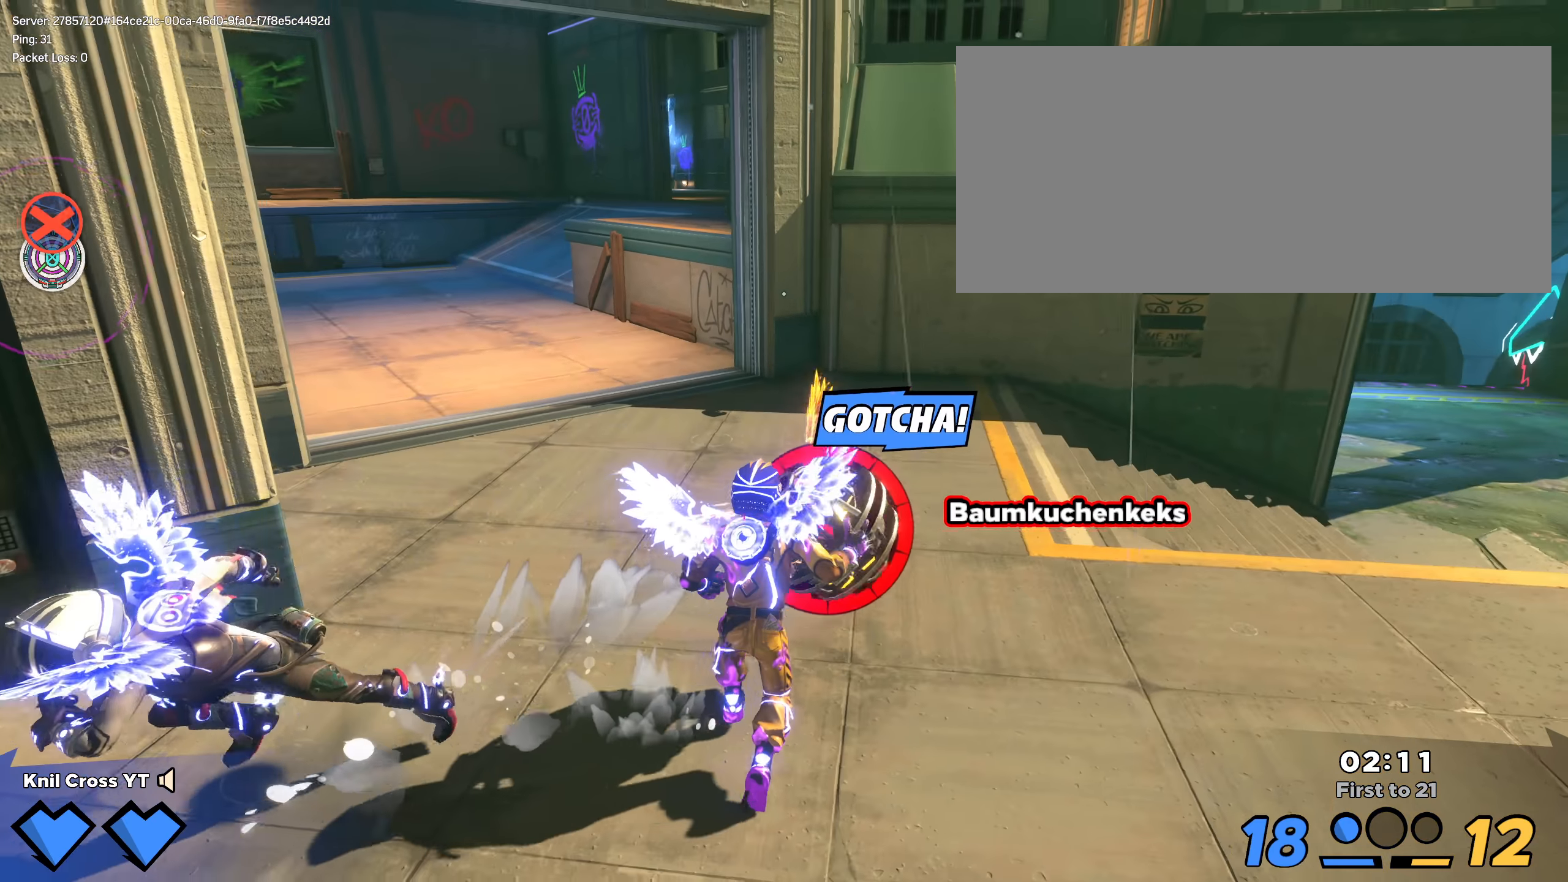
{"keys": ["s"], "mouse": [], "events": [[158, "d", "up"], [250, "s", "down"], [383, "a", "down"], [408, "mouse_wheel", "down"], [475, "mouse_wheel", "up"], [500, "a", "up"]]}
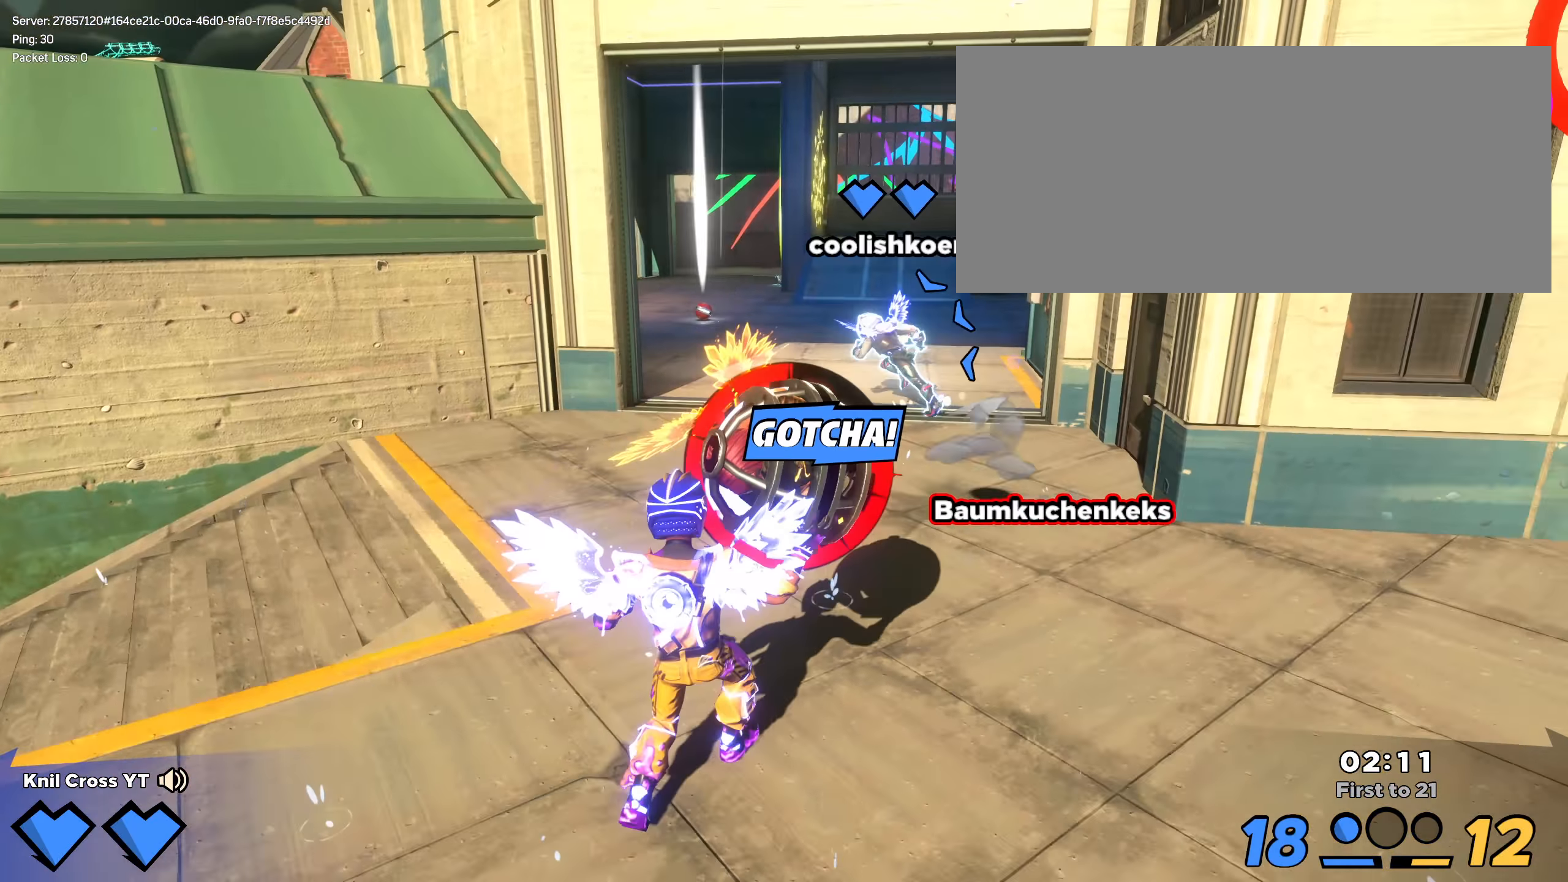
{"keys": ["d", "shift", "w"], "mouse": ["right"], "events": [[150, "q", "down"], [250, "q", "up"], [266, "s", "up"], [275, "d", "down"], [283, "shift", "down"], [291, "w", "down"], [466, "mouse_right", "down"]]}
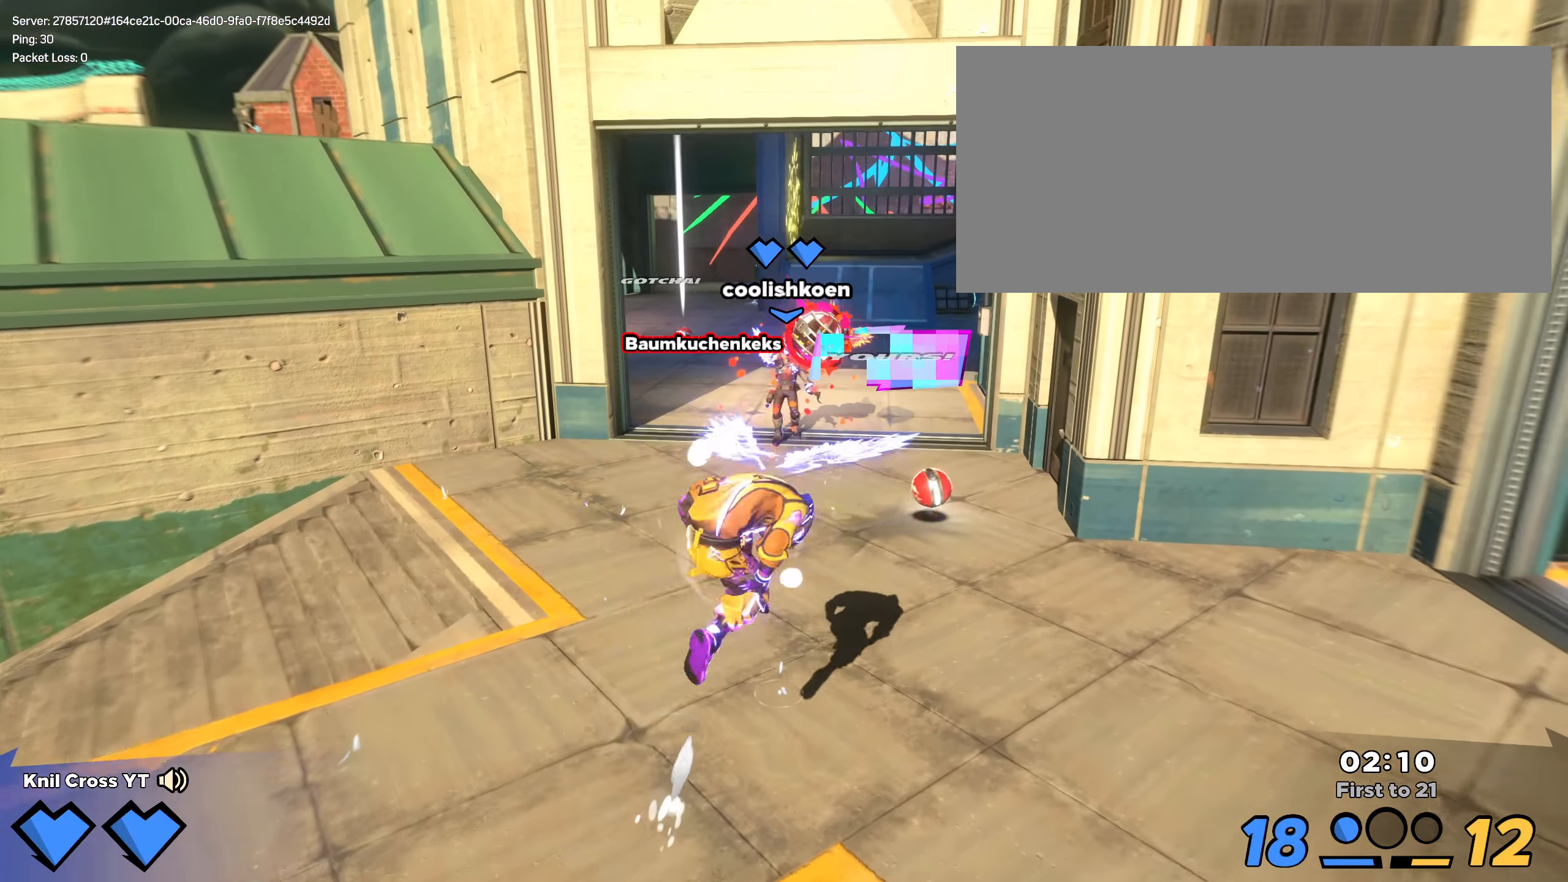
{"keys": ["shift", "w"], "mouse": []}
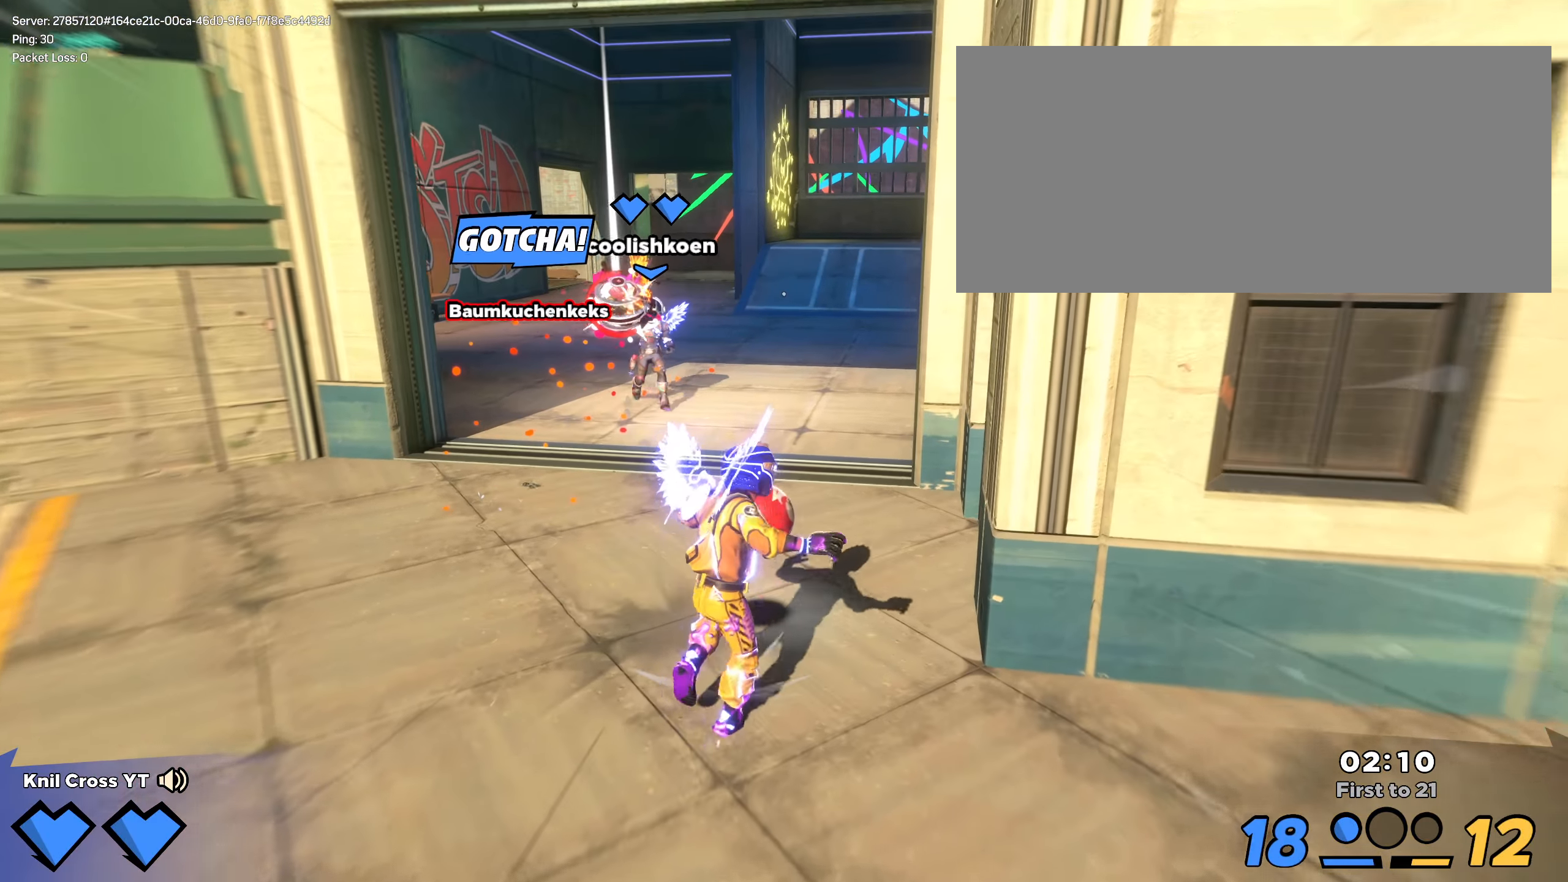
{"keys": ["shift", "w"], "mouse": []}
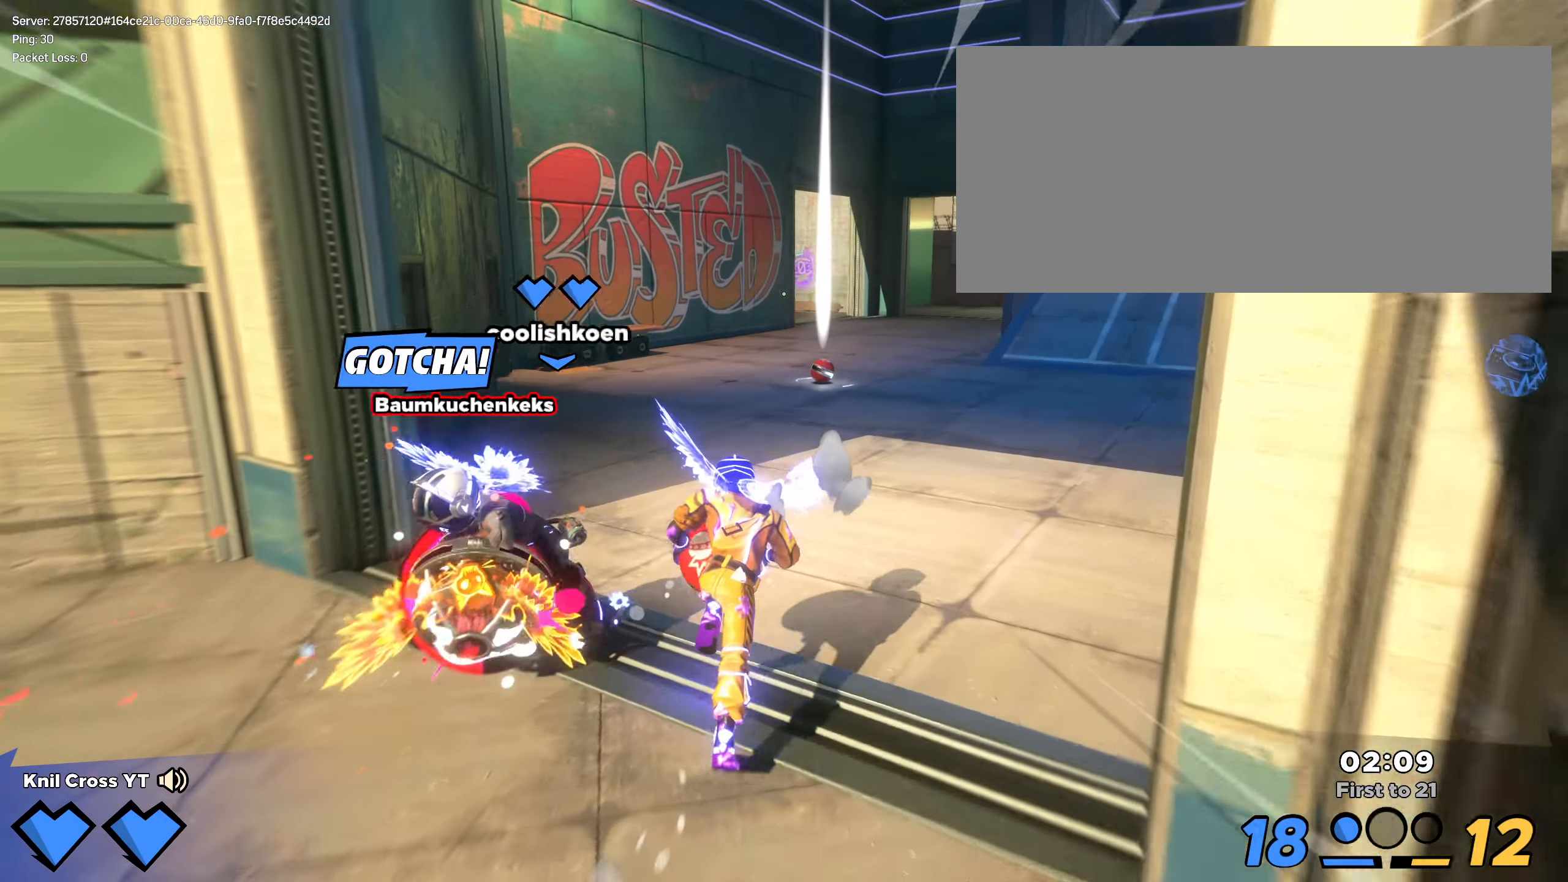
{"keys": ["d", "s"], "mouse": [], "events": [[100, "d", "down"], [141, "w", "up"], [191, "s", "down"], [241, "d", "up"], [241, "shift", "up"], [483, "d", "down"]]}
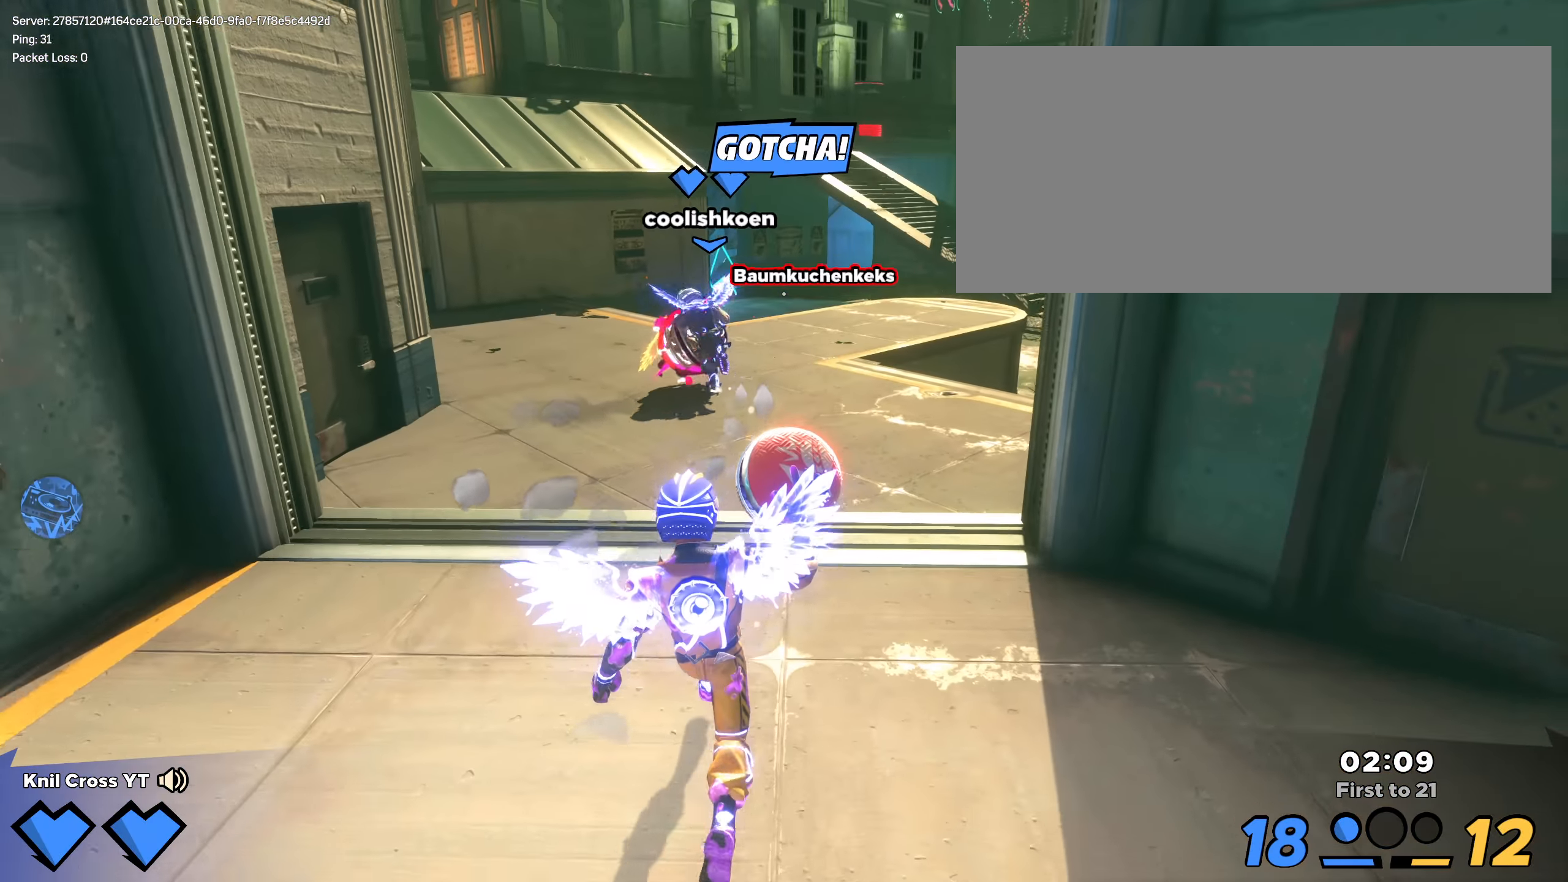
{"keys": ["shift", "w"], "mouse": [], "events": [[41, "shift", "down"], [133, "d", "up"], [133, "s", "up"], [166, "a", "down"], [166, "w", "down"], [258, "a", "up"]]}
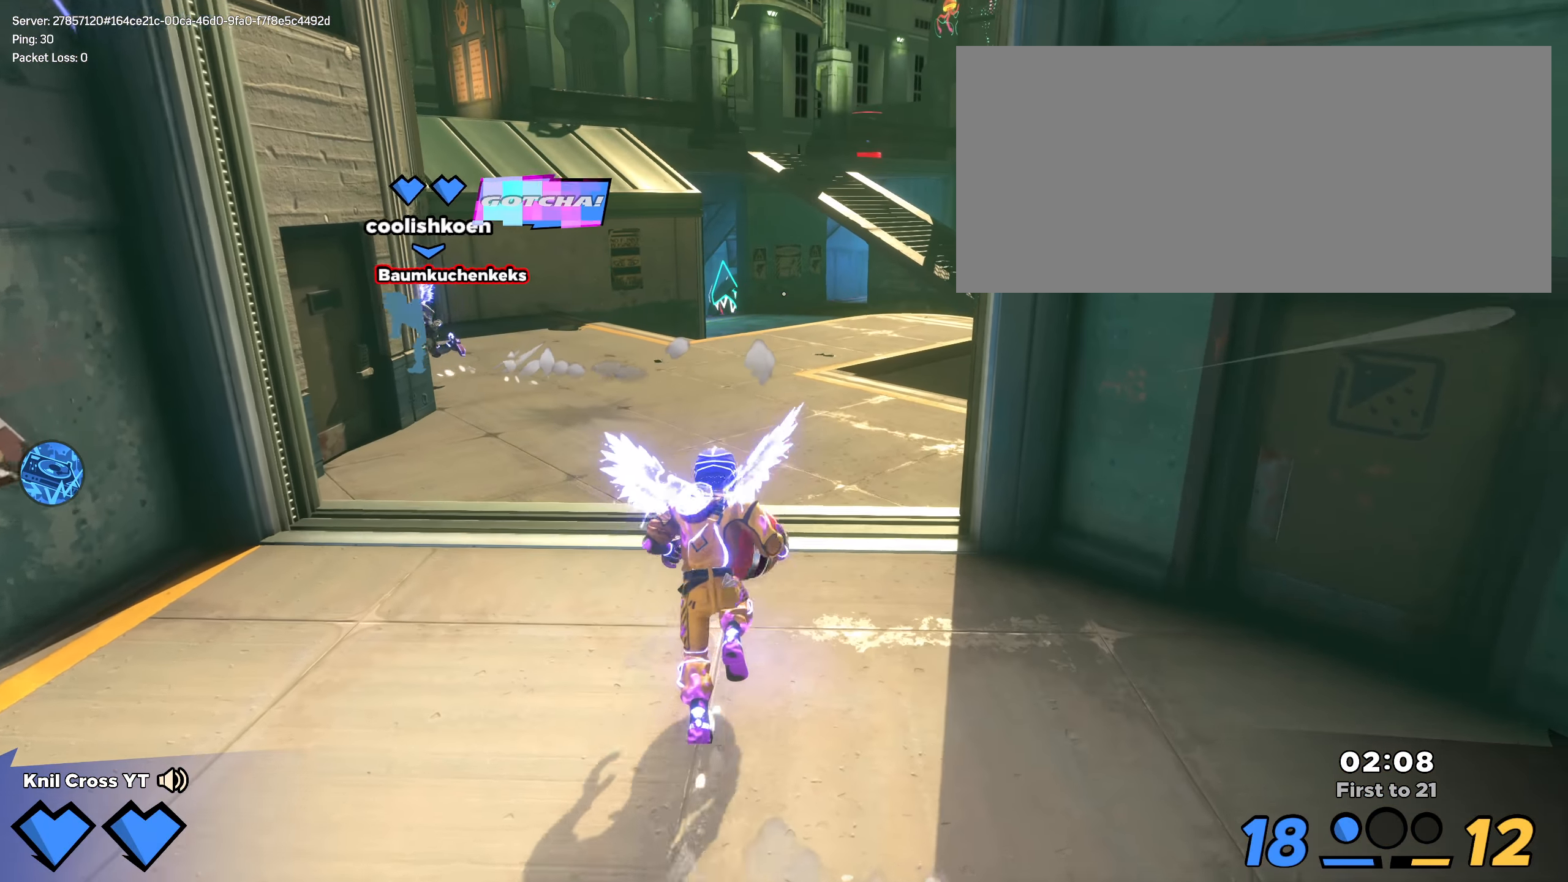
{"keys": ["shift", "w"], "mouse": [], "events": []}
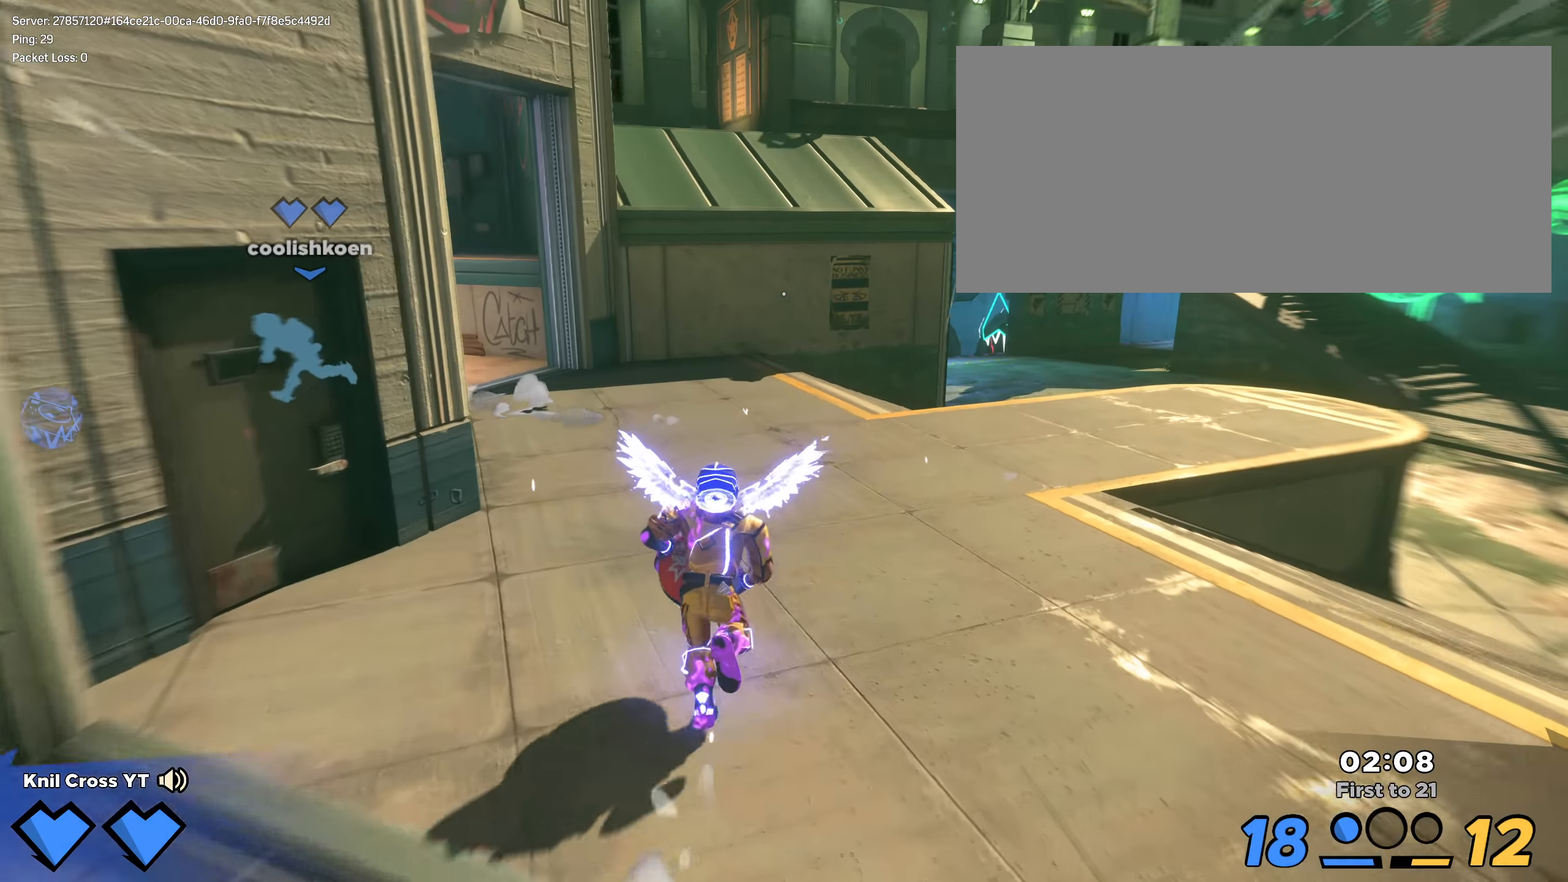
{"keys": ["shift", "w"], "mouse": [], "events": [[225, "a", "down"], [466, "a", "up"]]}
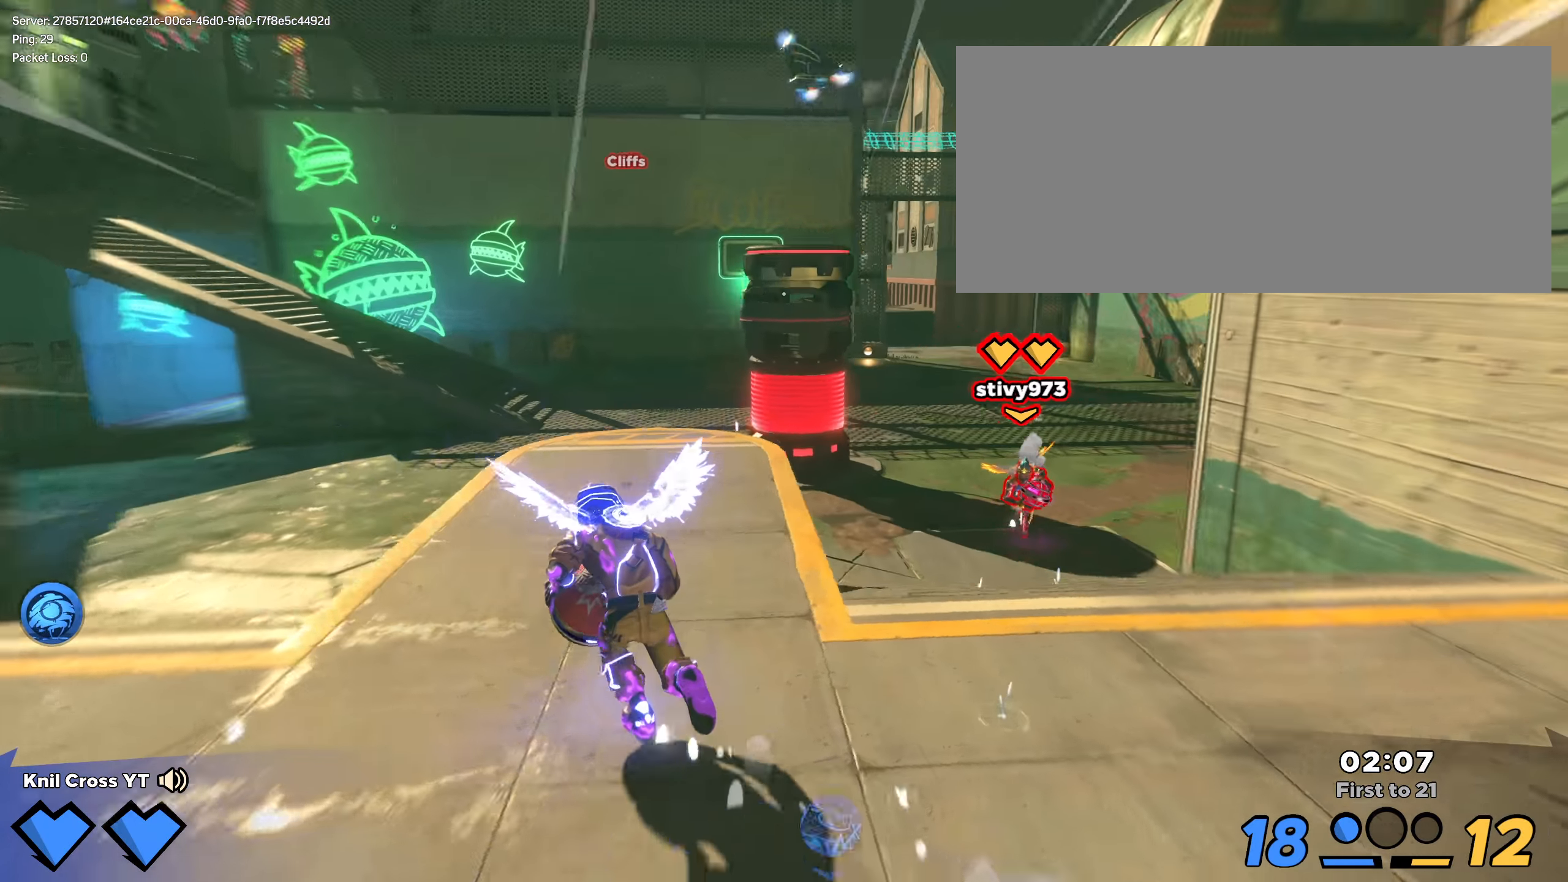
{"keys": ["f", "s"], "mouse": ["left"], "events": [[83, "a", "down"], [83, "space", "down"], [216, "mouse_left", "down"], [225, "w", "up"], [241, "s", "down"], [250, "space", "up"], [283, "shift", "up"], [300, "a", "up"], [408, "f", "down"]]}
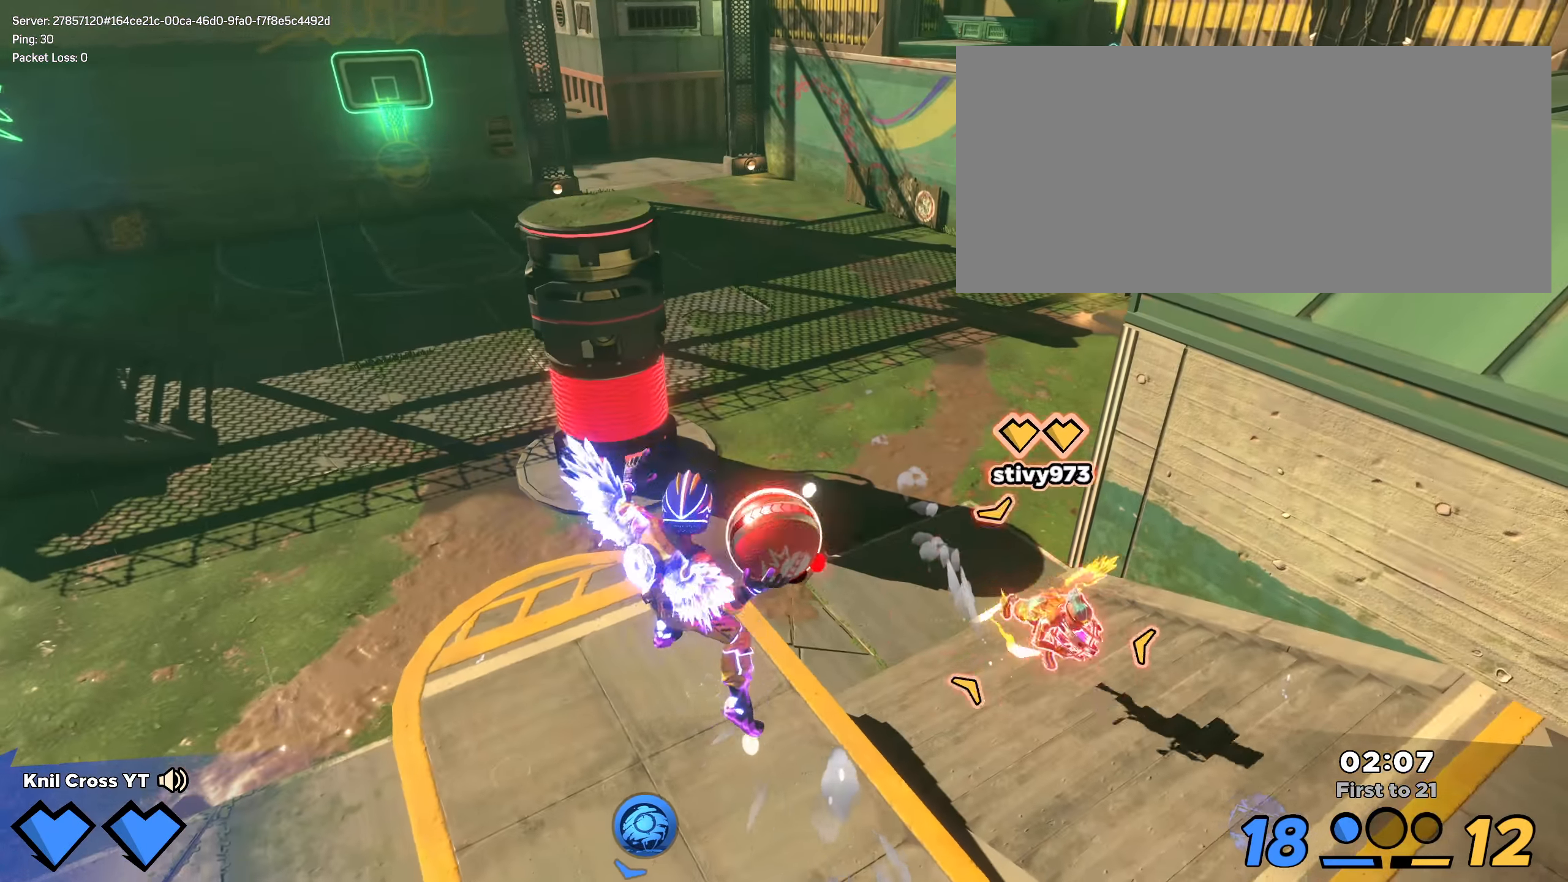
{"keys": ["q", "s"], "mouse": [], "events": [[25, "f", "up"], [383, "mouse_left", "up"], [500, "q", "down"]]}
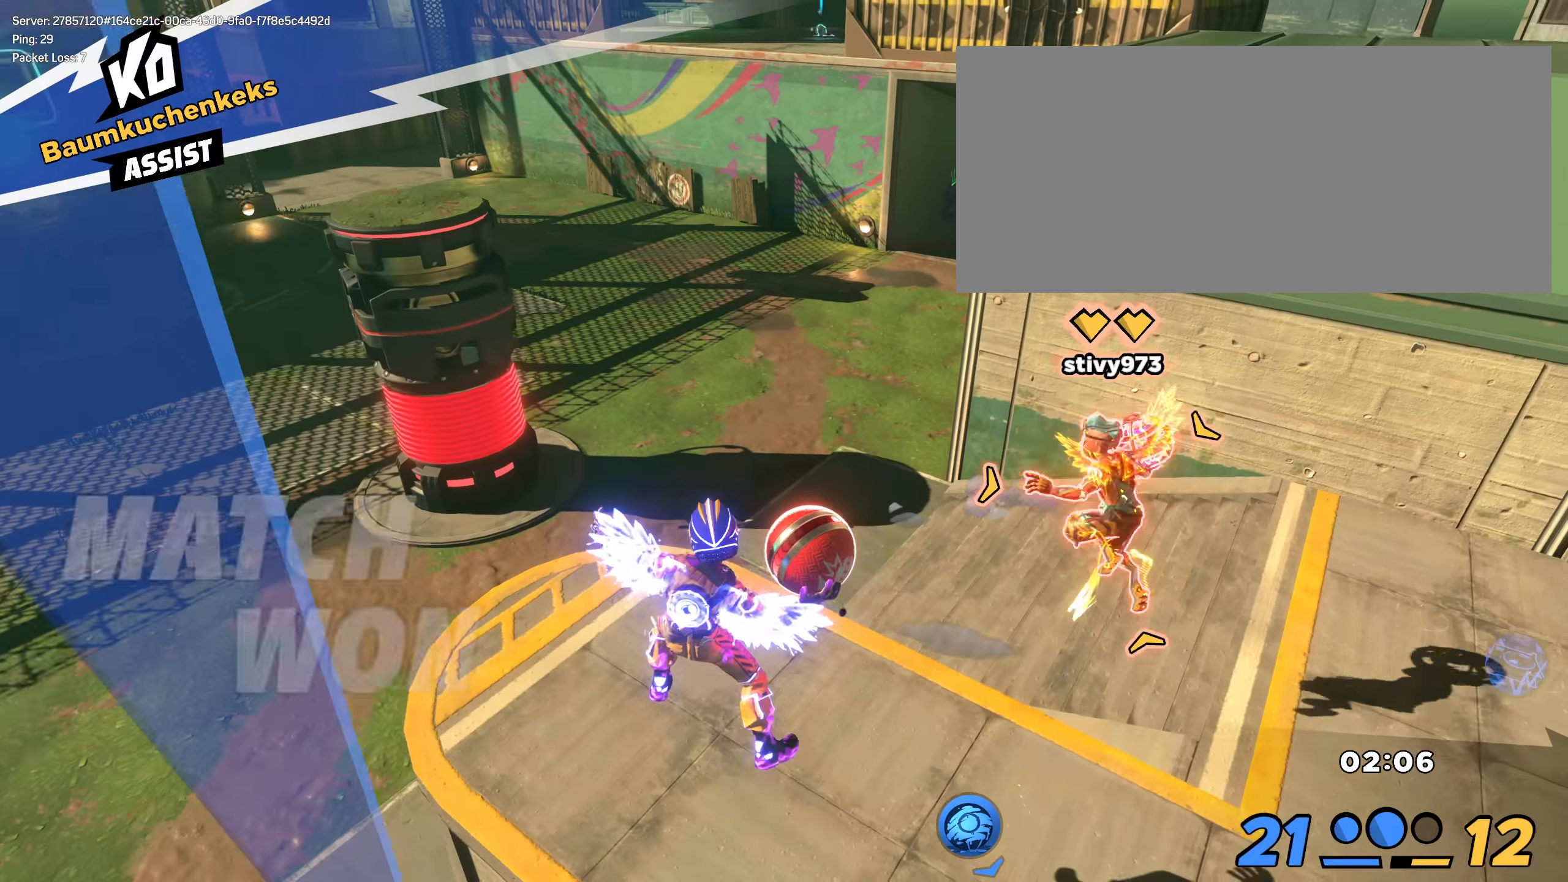
{"keys": ["s"], "mouse": [], "events": [[108, "q", "up"]]}
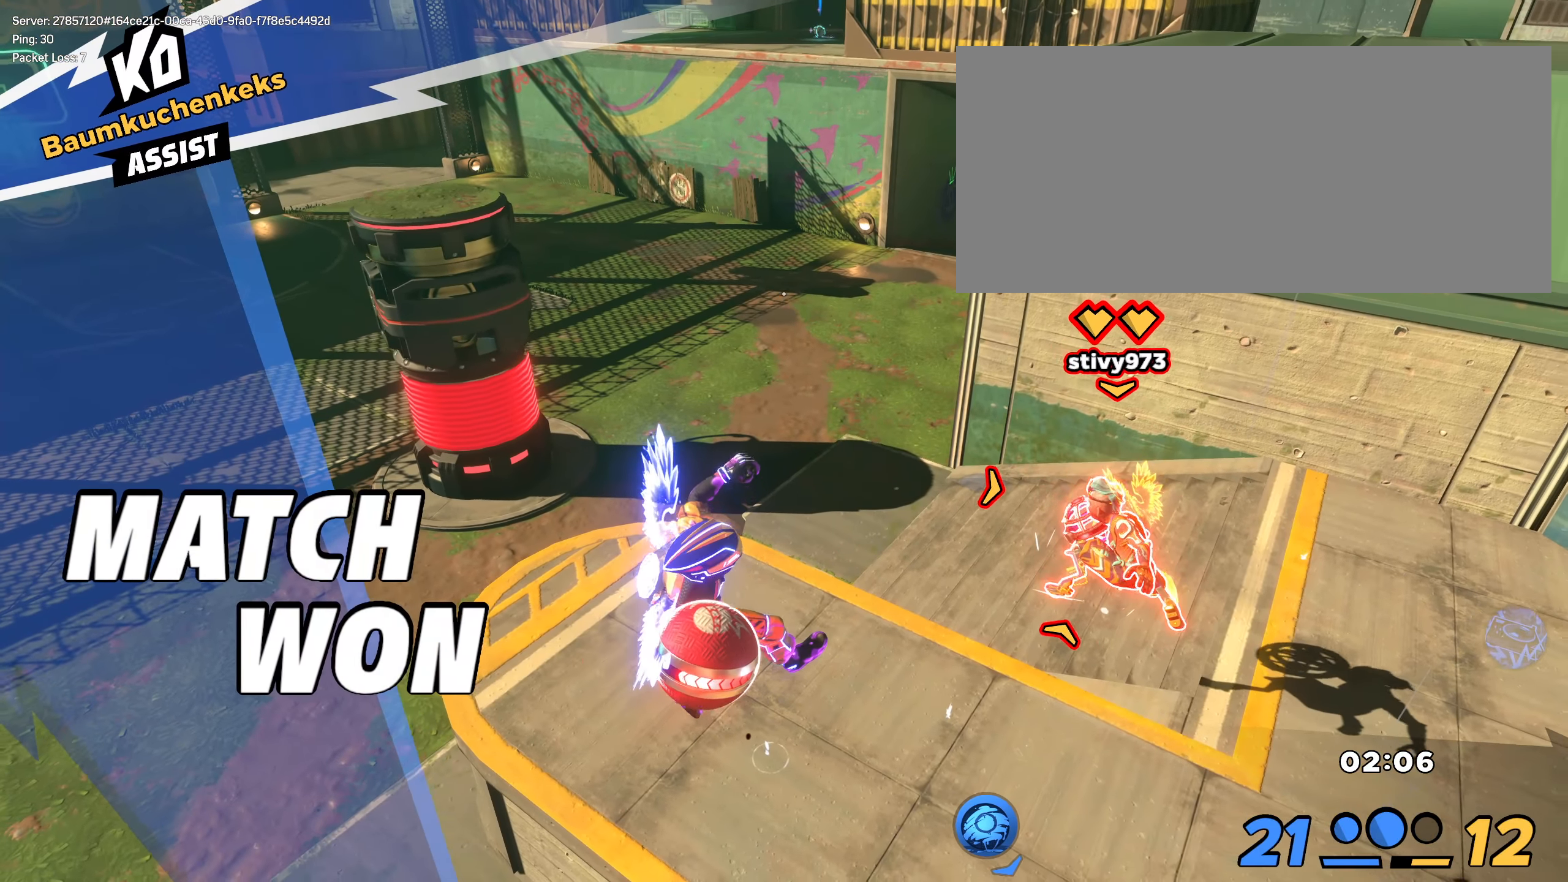
{"keys": [], "mouse": [], "events": [[292, "d", "down"], [308, "d", "up"], [308, "s", "up"]]}
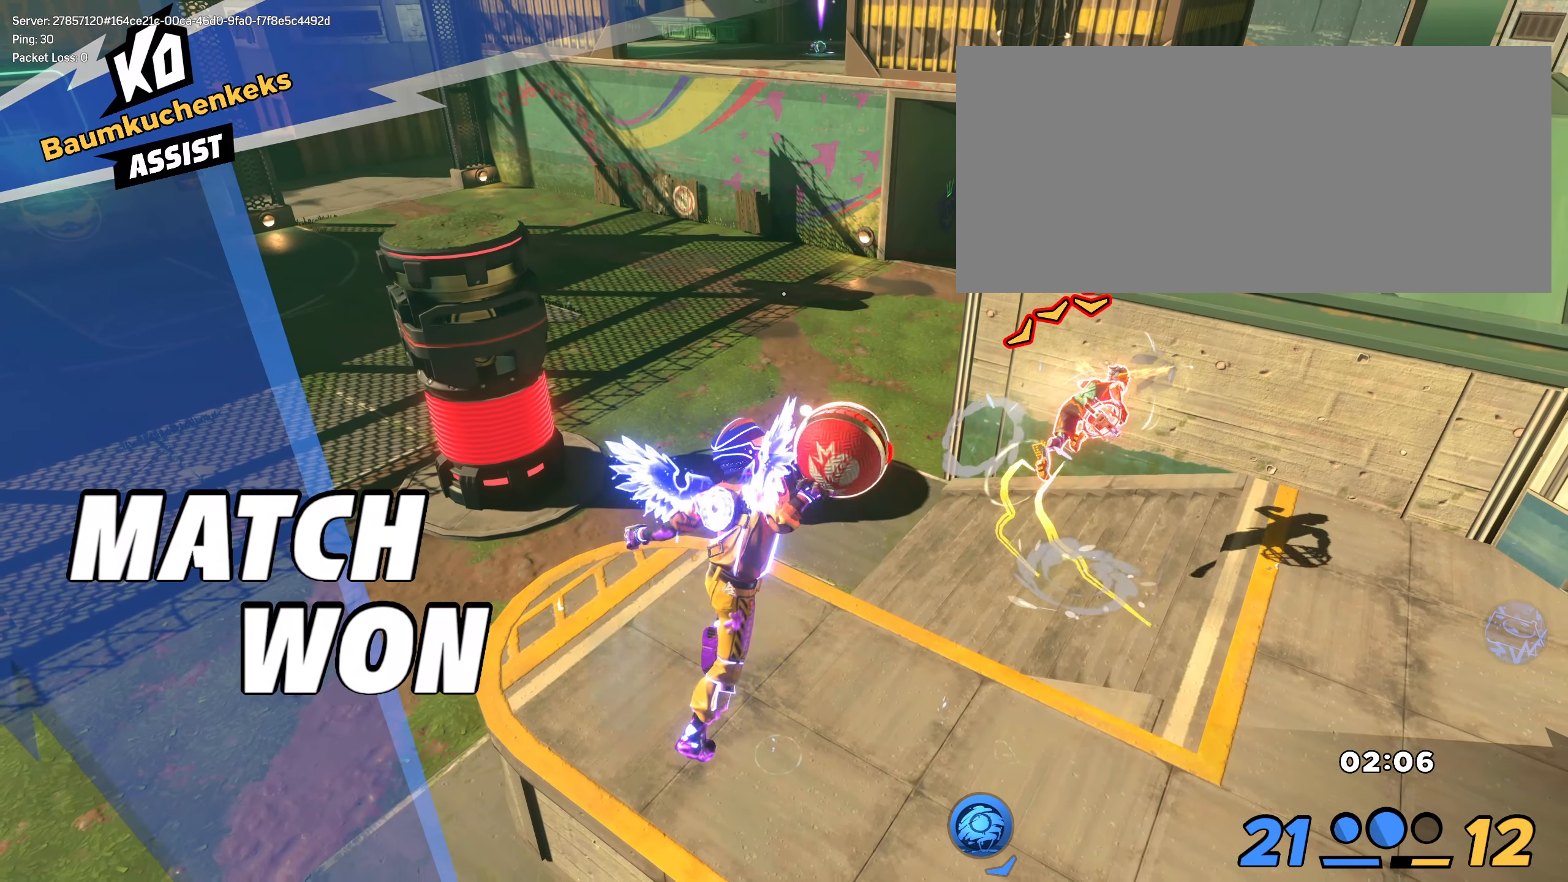
{"keys": [], "mouse": [], "events": []}
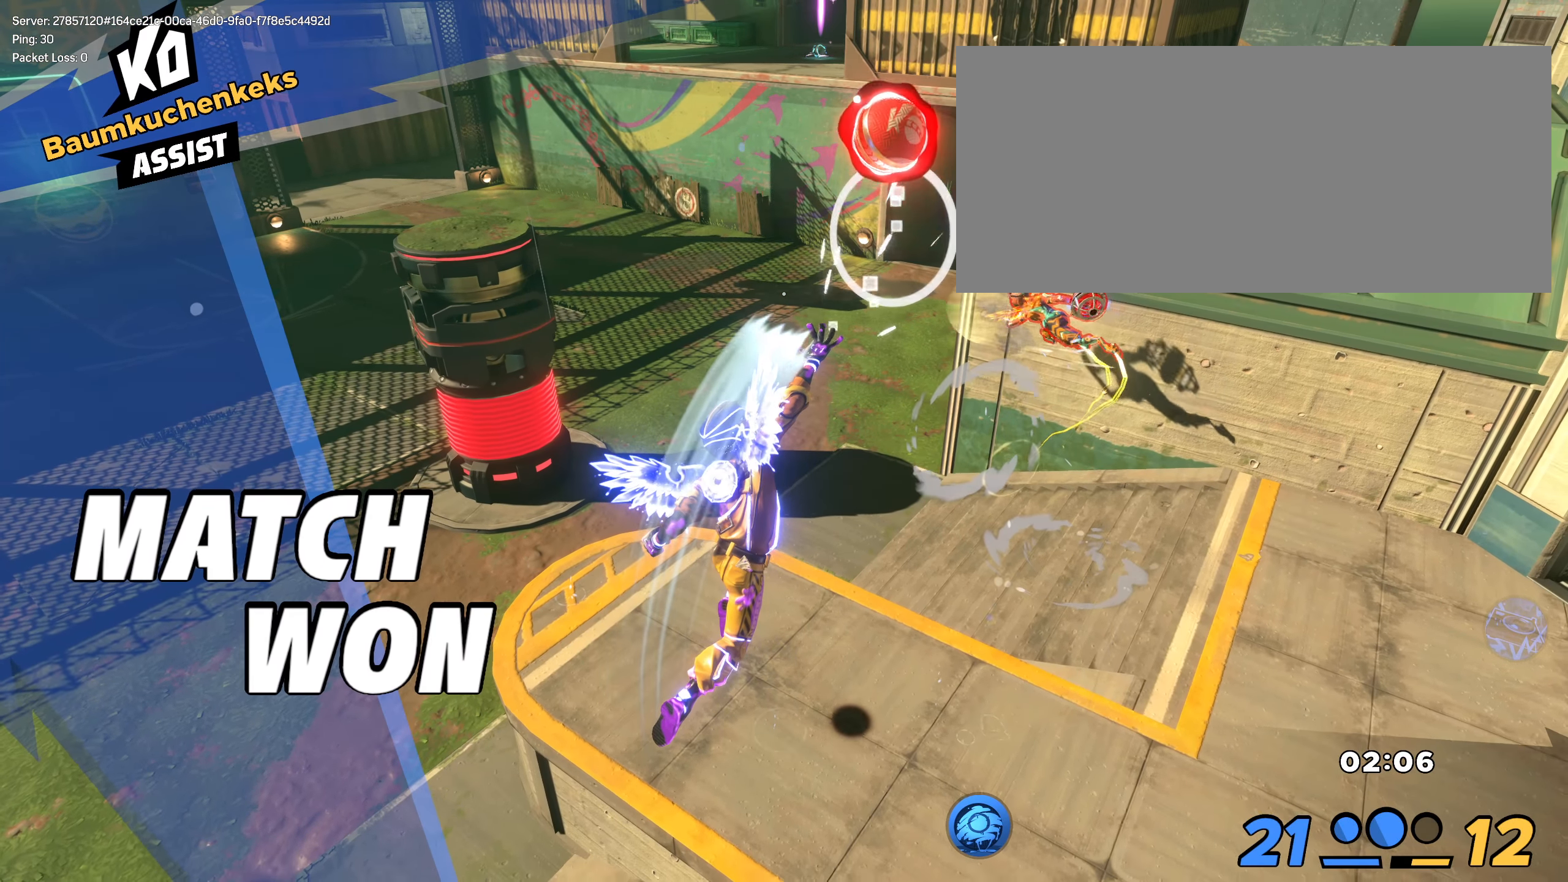
{"keys": [], "mouse": [], "events": []}
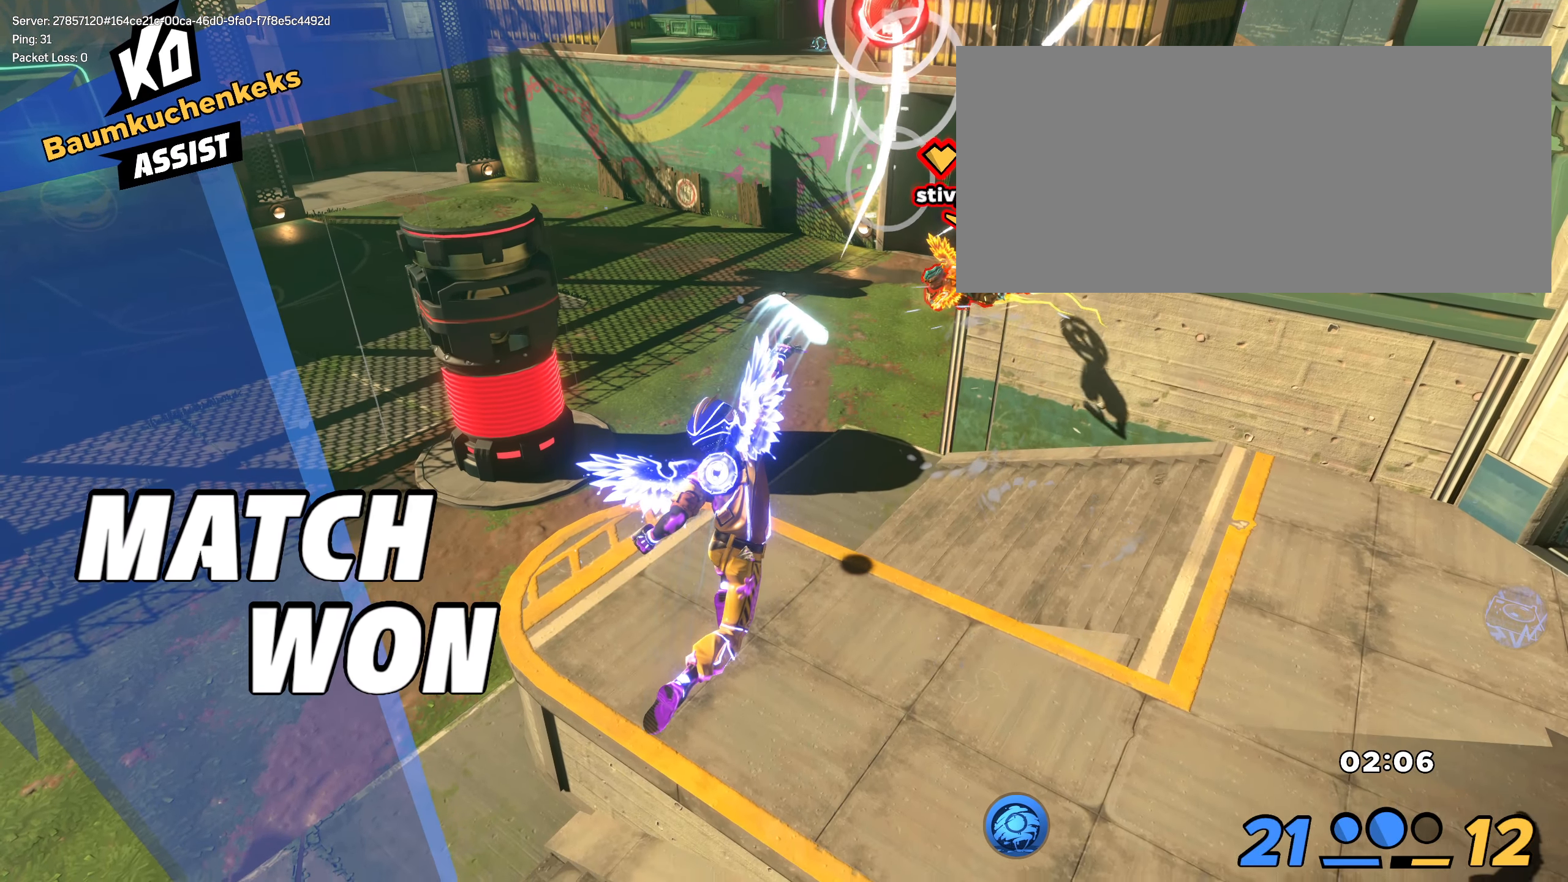
{"keys": [], "mouse": [], "events": []}
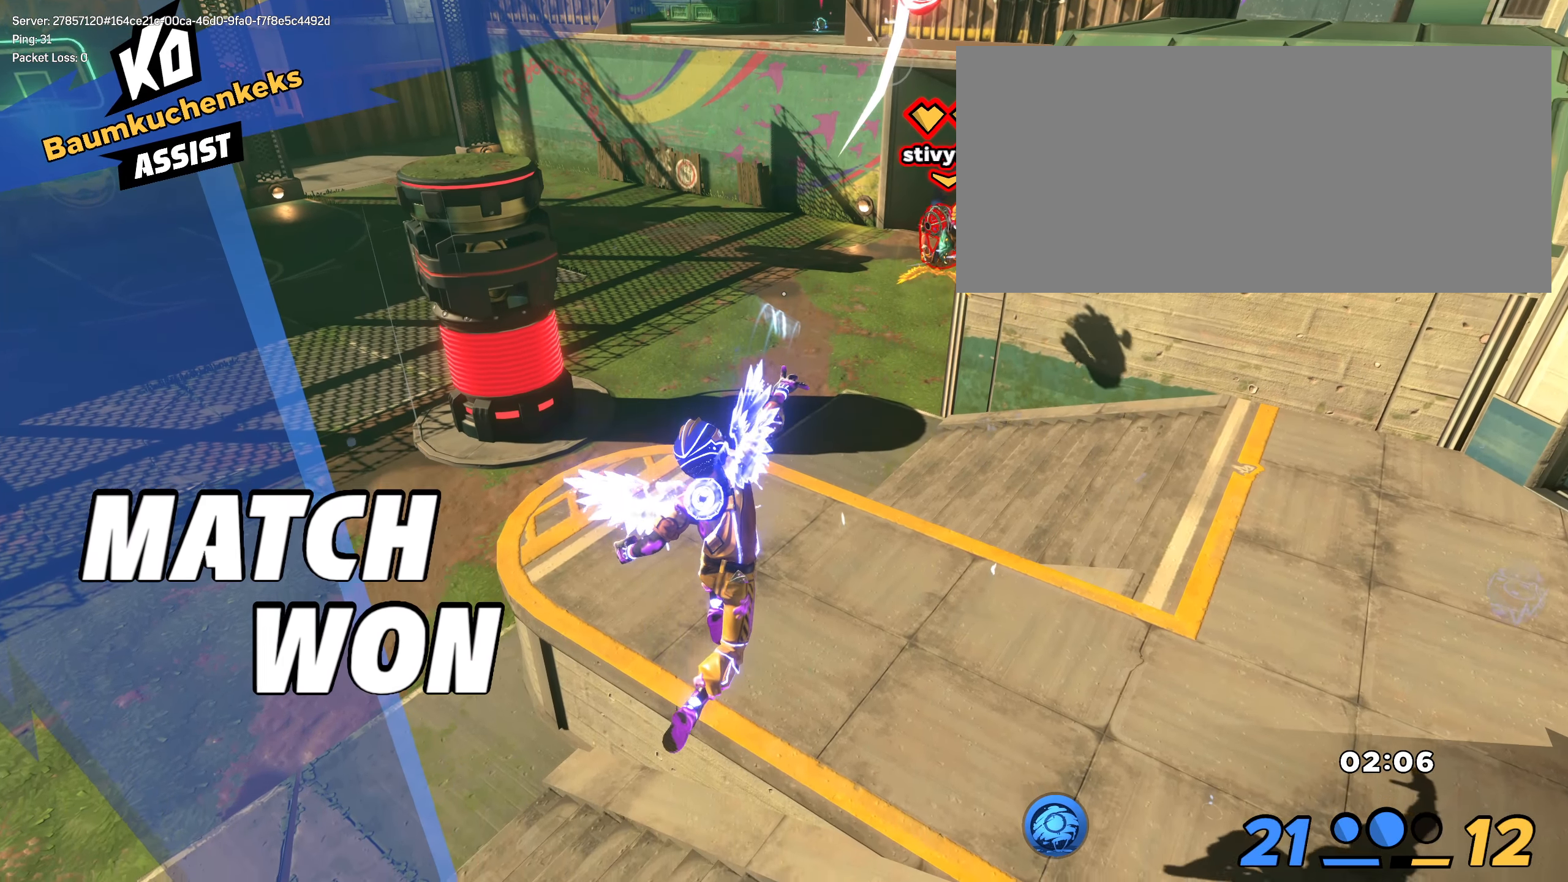
{"keys": [], "mouse": [], "events": []}